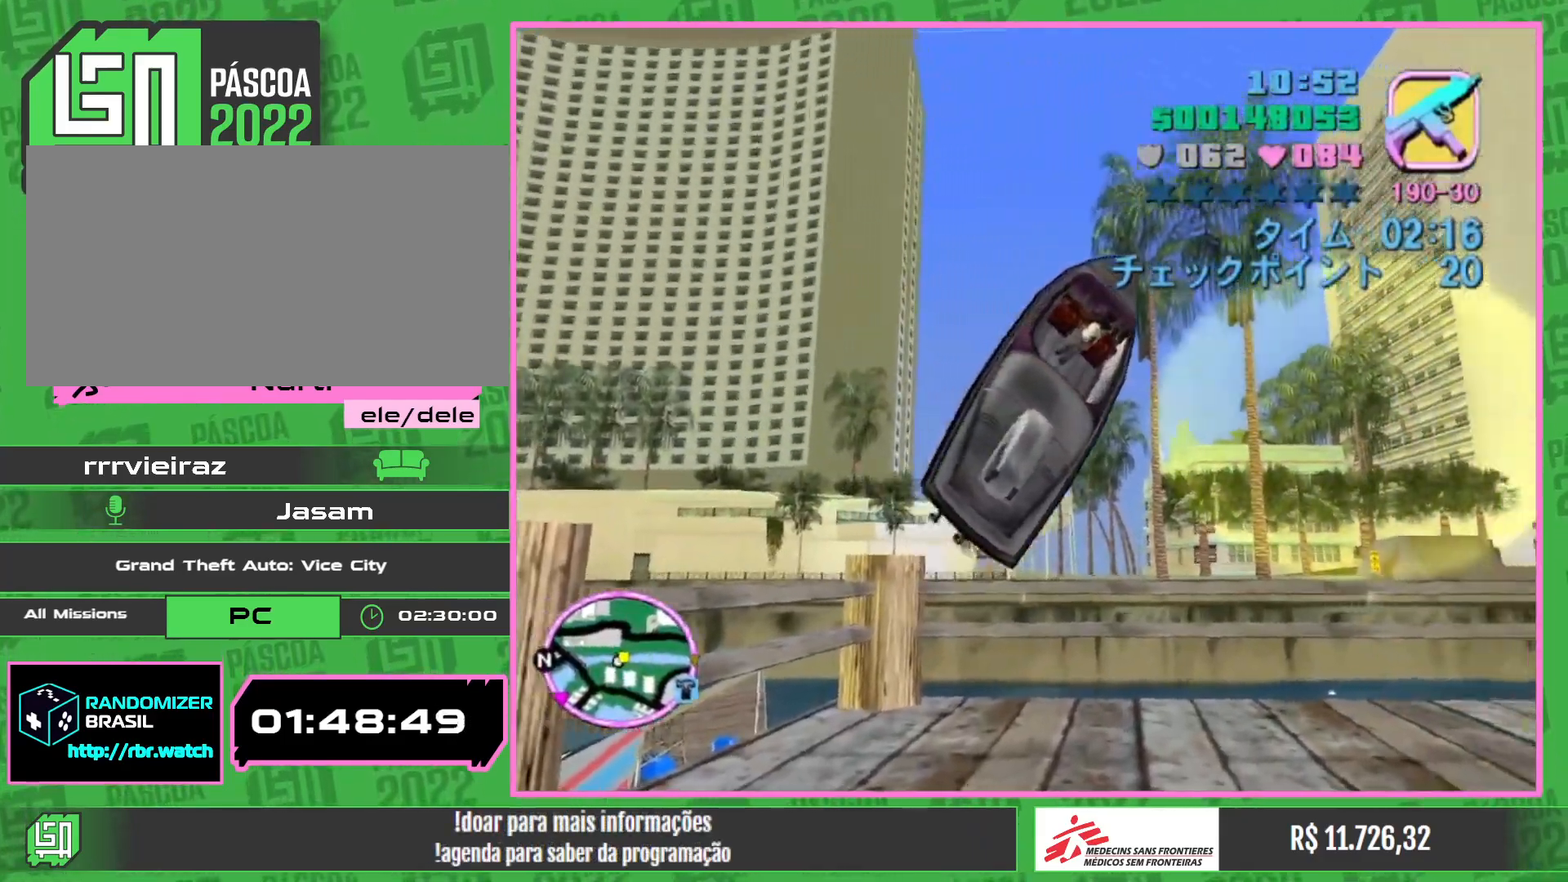
Gameplay with keyboard and mouse; each line is a JSON object with the keys and mouse buttons held at the frame after it. "events" lists presses ("down") and releases ("up") of "a", "w", "mouse_left", "mouse_wheel" and "mouse_right" between this image and that frame as [ms after this image, input, new state], when the widget could be followed in between. "mouse_left", "mouse_wheel", "mouse_right" = the "left", "wheel", "right" buttons of the "mouse" list. No other keys are recorded. "wheel" means that the mouse wheel is clicked or scrolled. Mouse movement is not recorded.
{"keys": ["w"], "mouse": [], "events": []}
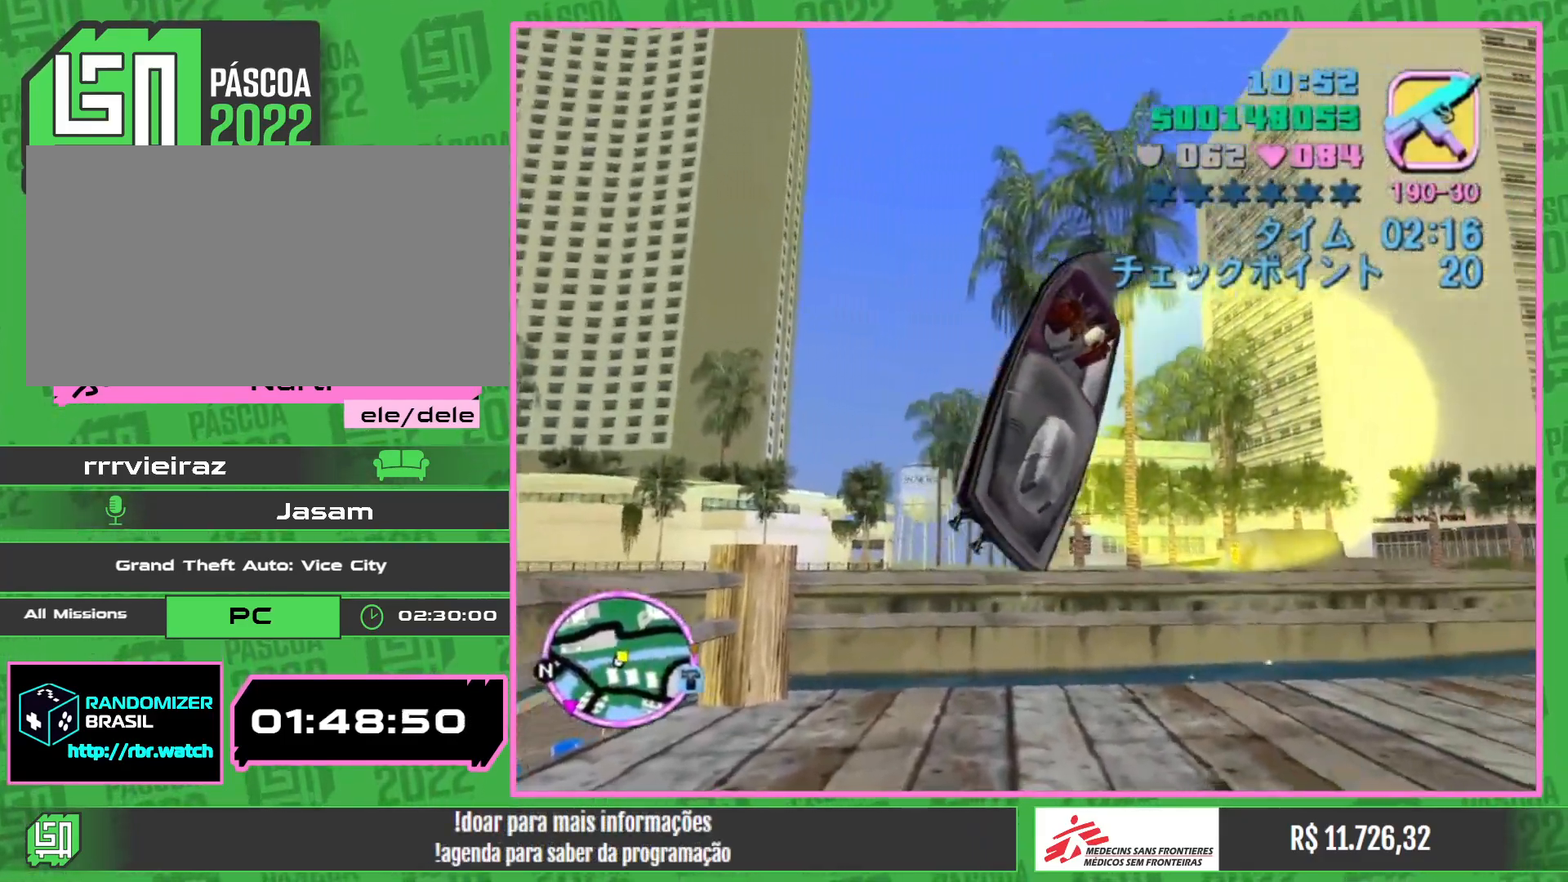
{"keys": ["w"], "mouse": [], "events": []}
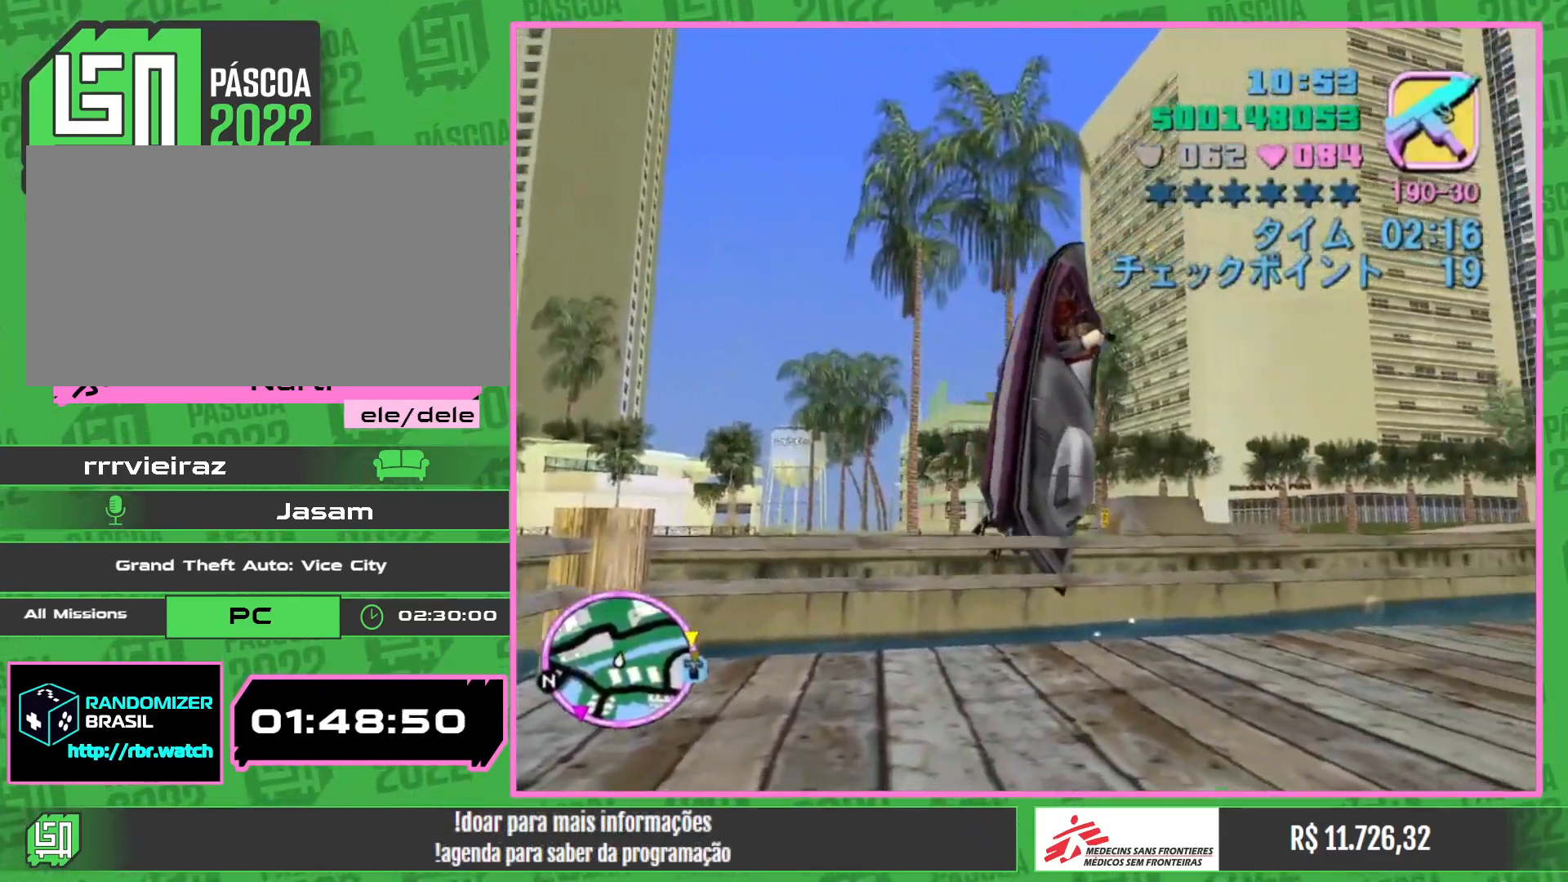
{"keys": ["w"], "mouse": [], "events": []}
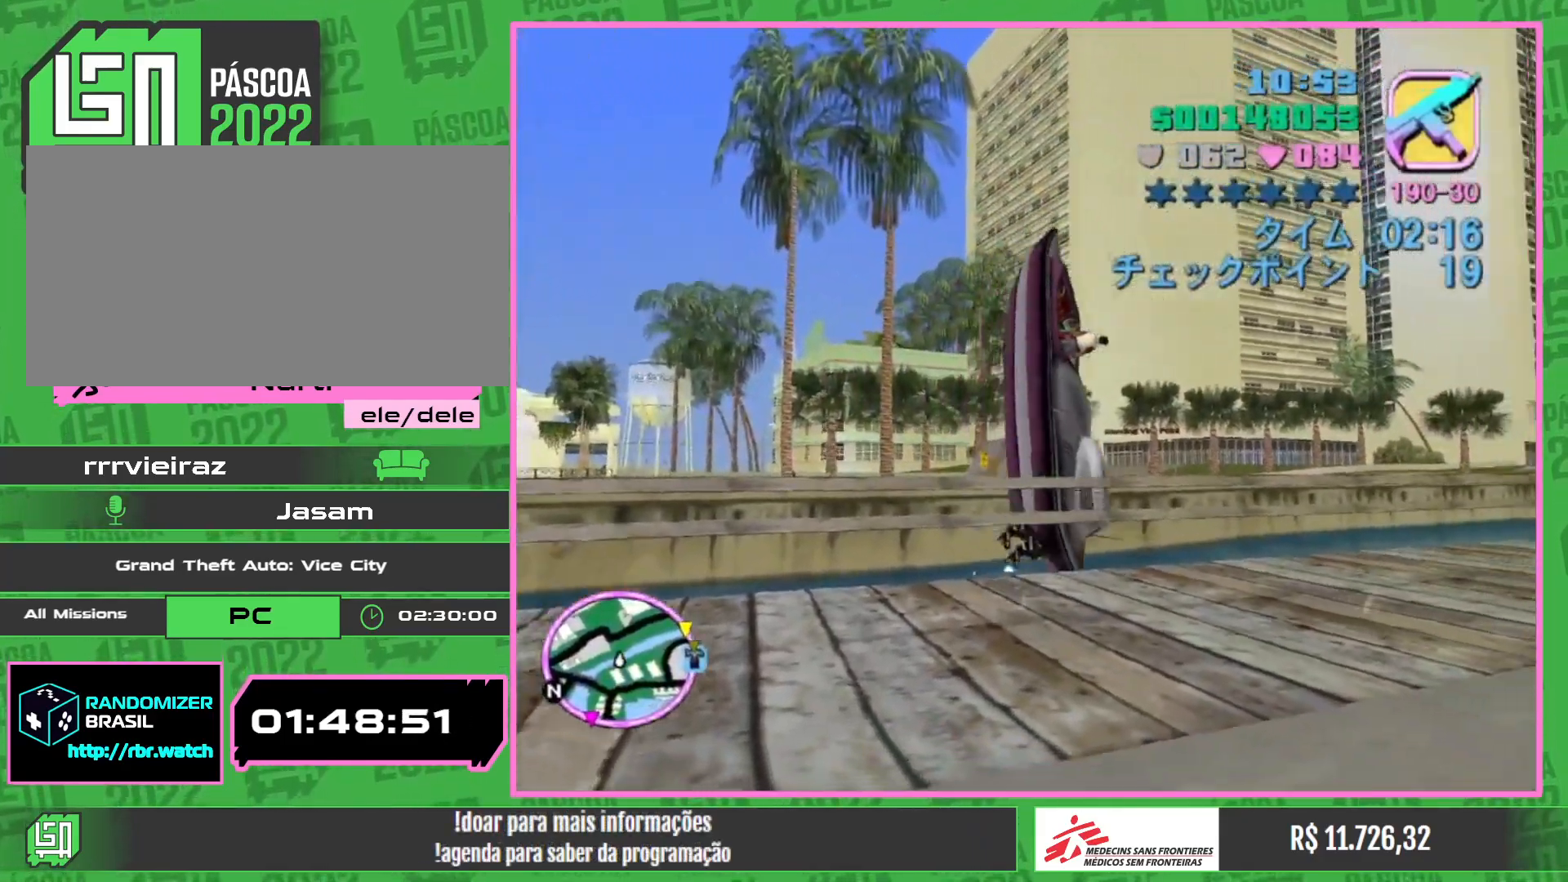
{"keys": ["w"], "mouse": [], "events": []}
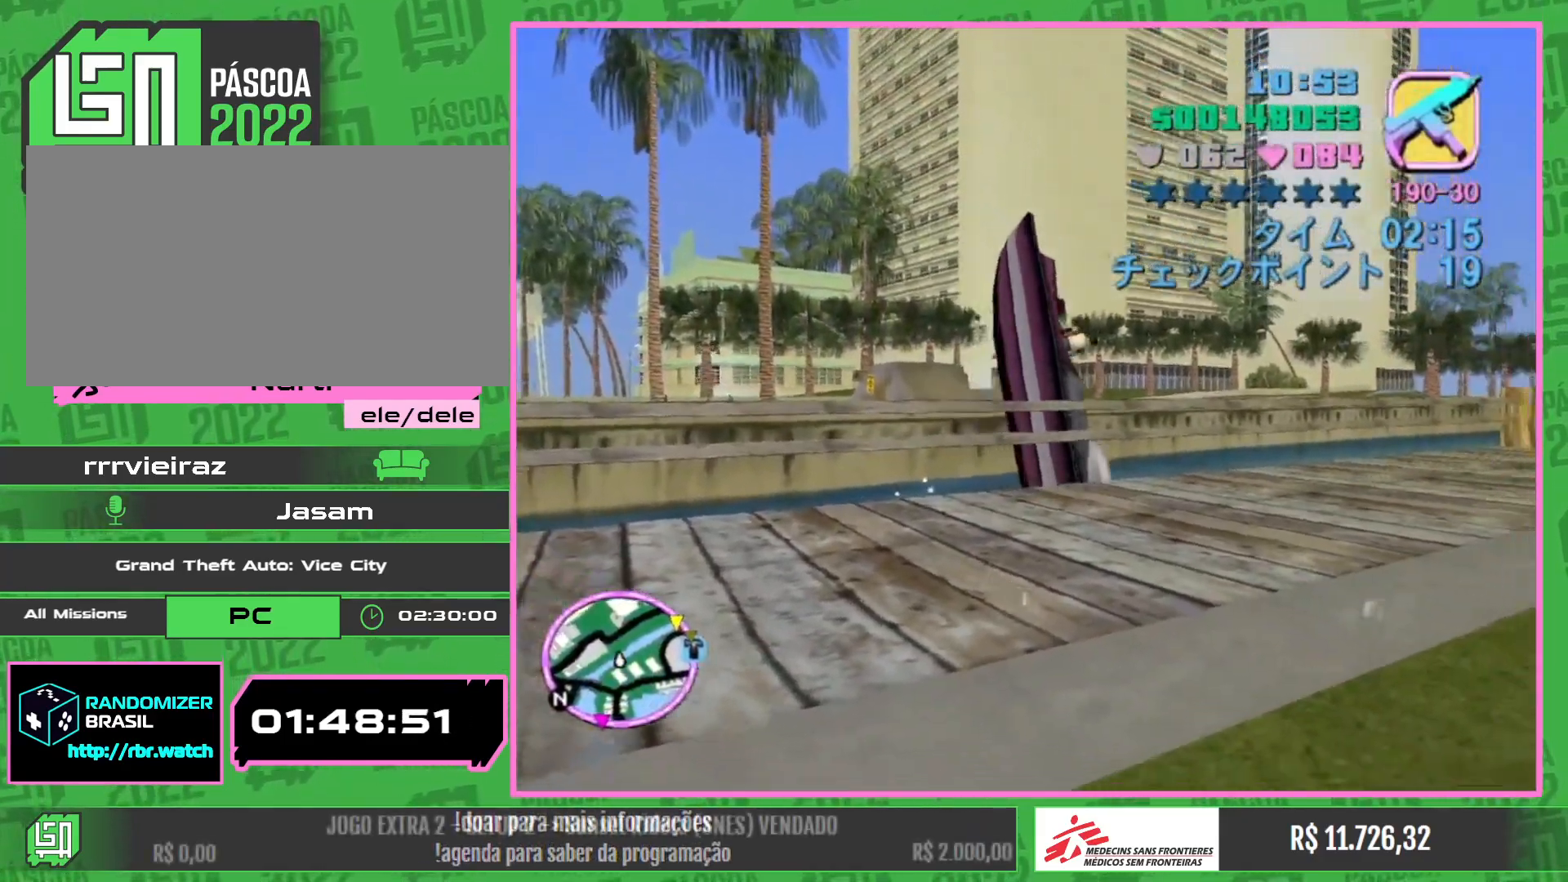
{"keys": ["w"], "mouse": [], "events": []}
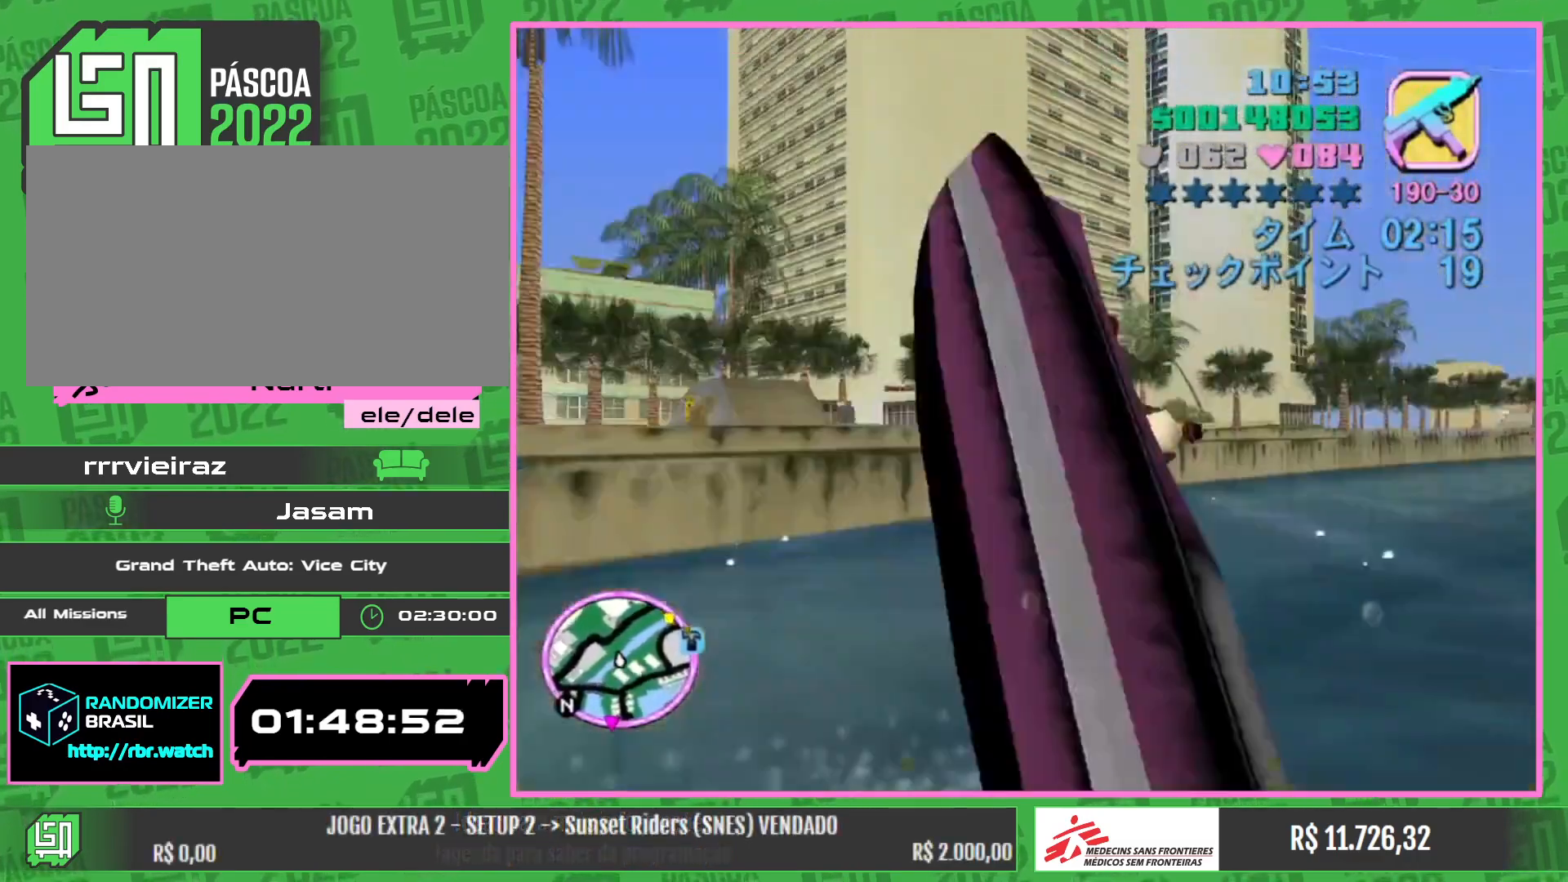
{"keys": ["w"], "mouse": [], "events": []}
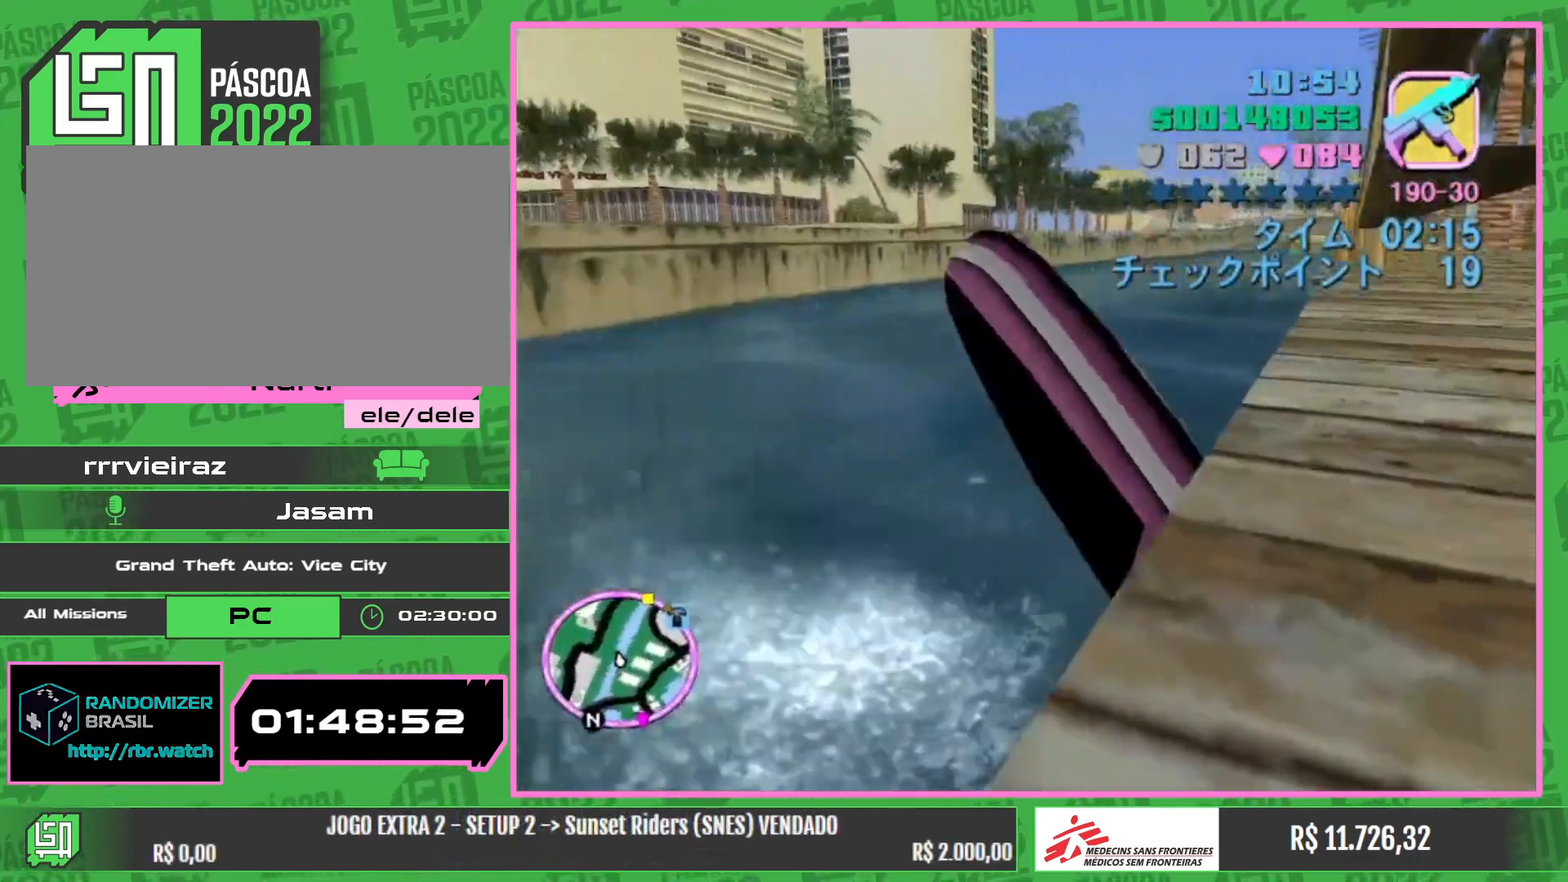
{"keys": ["w"], "mouse": [], "events": []}
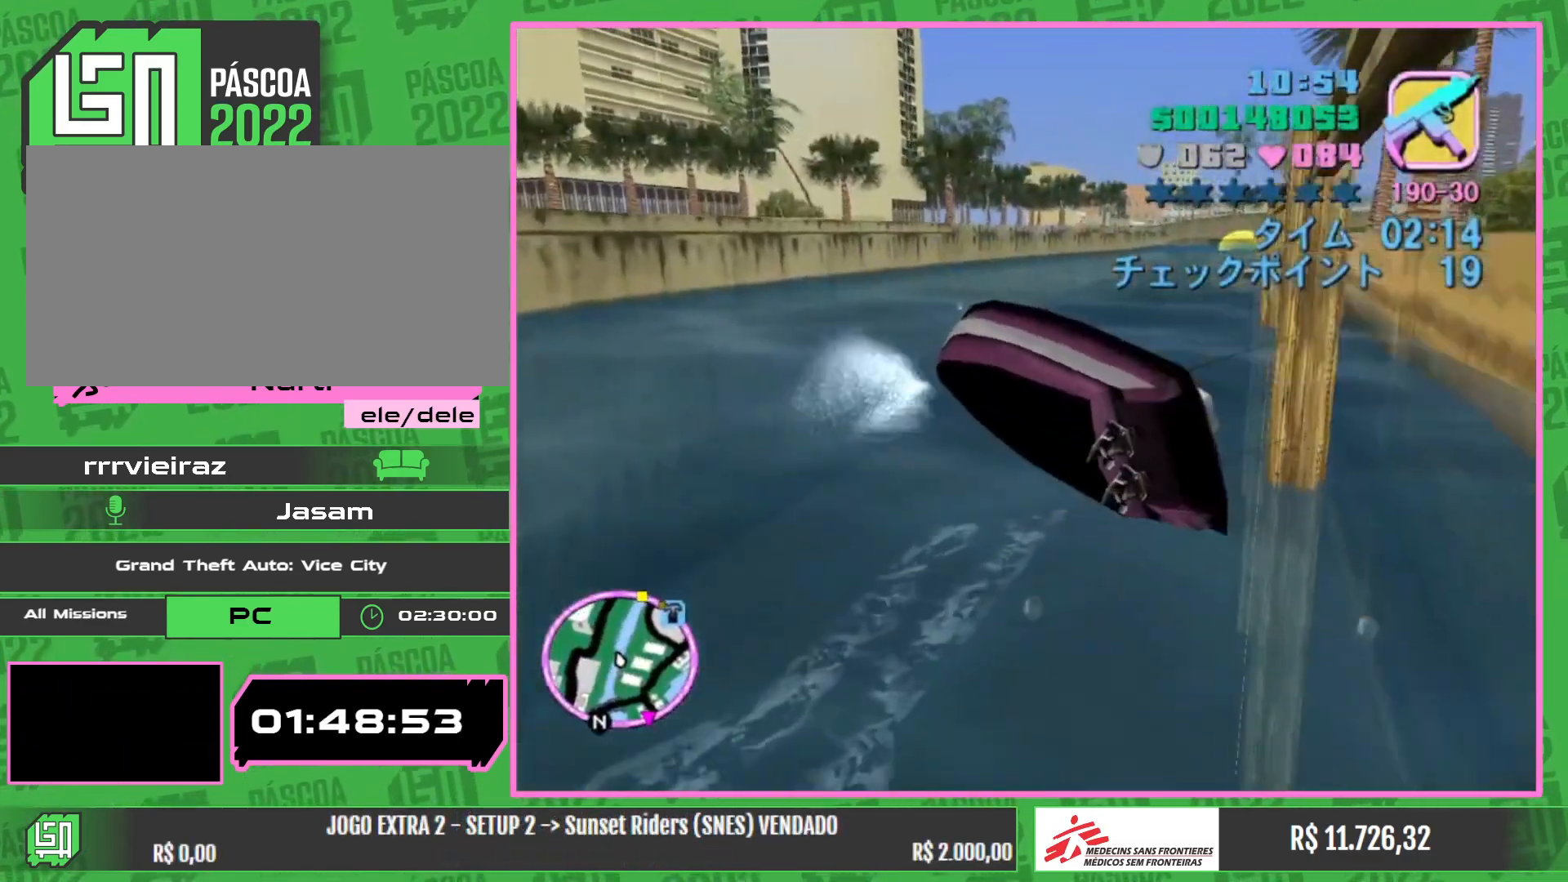
{"keys": ["w"], "mouse": [], "events": []}
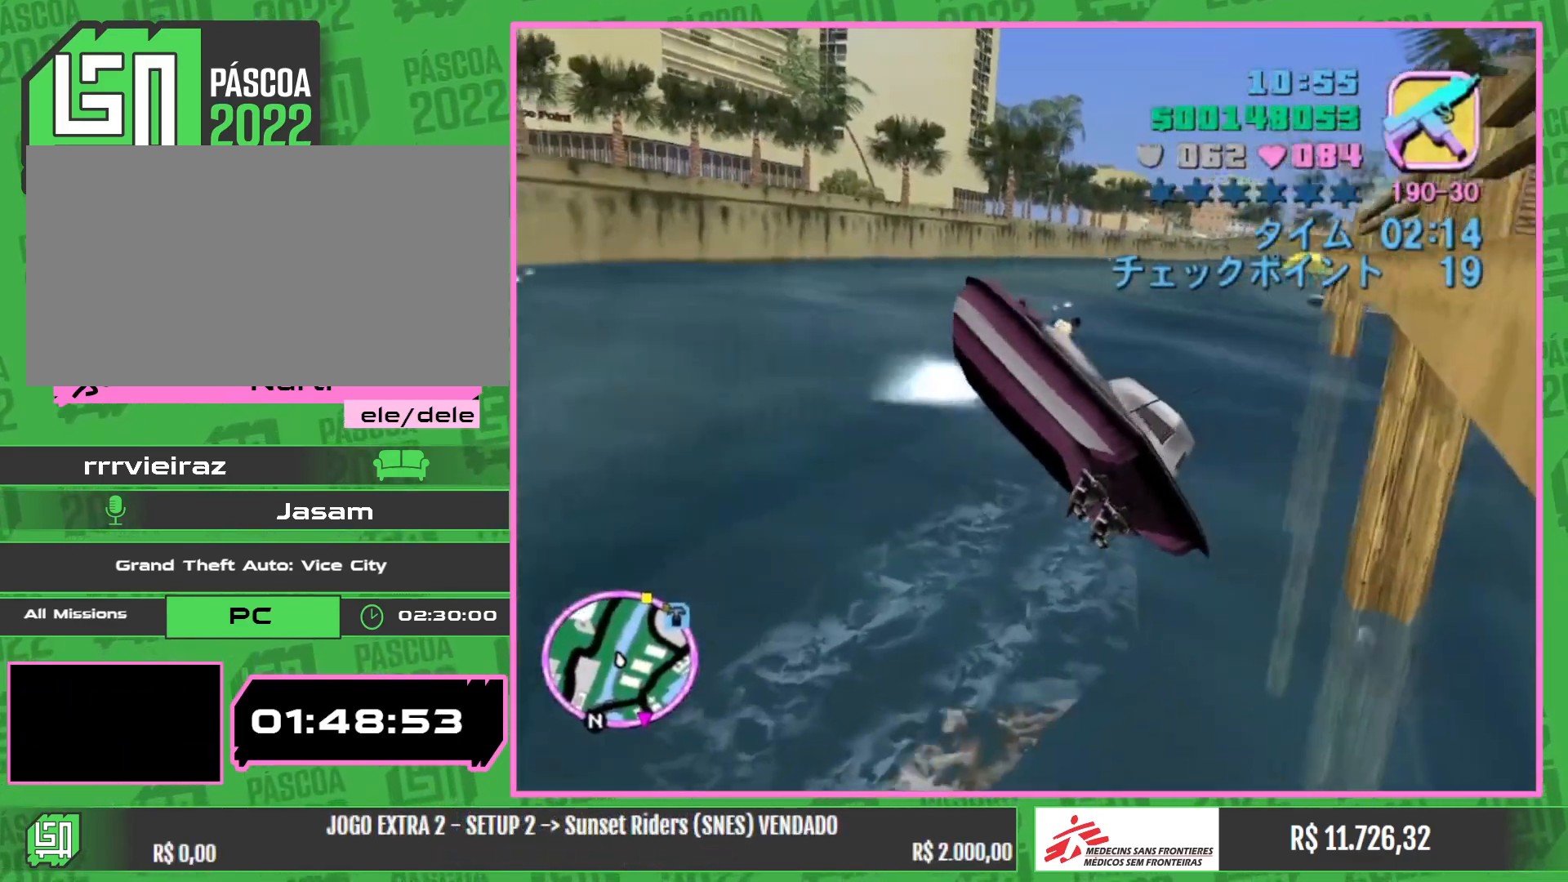
{"keys": ["w"], "mouse": [], "events": []}
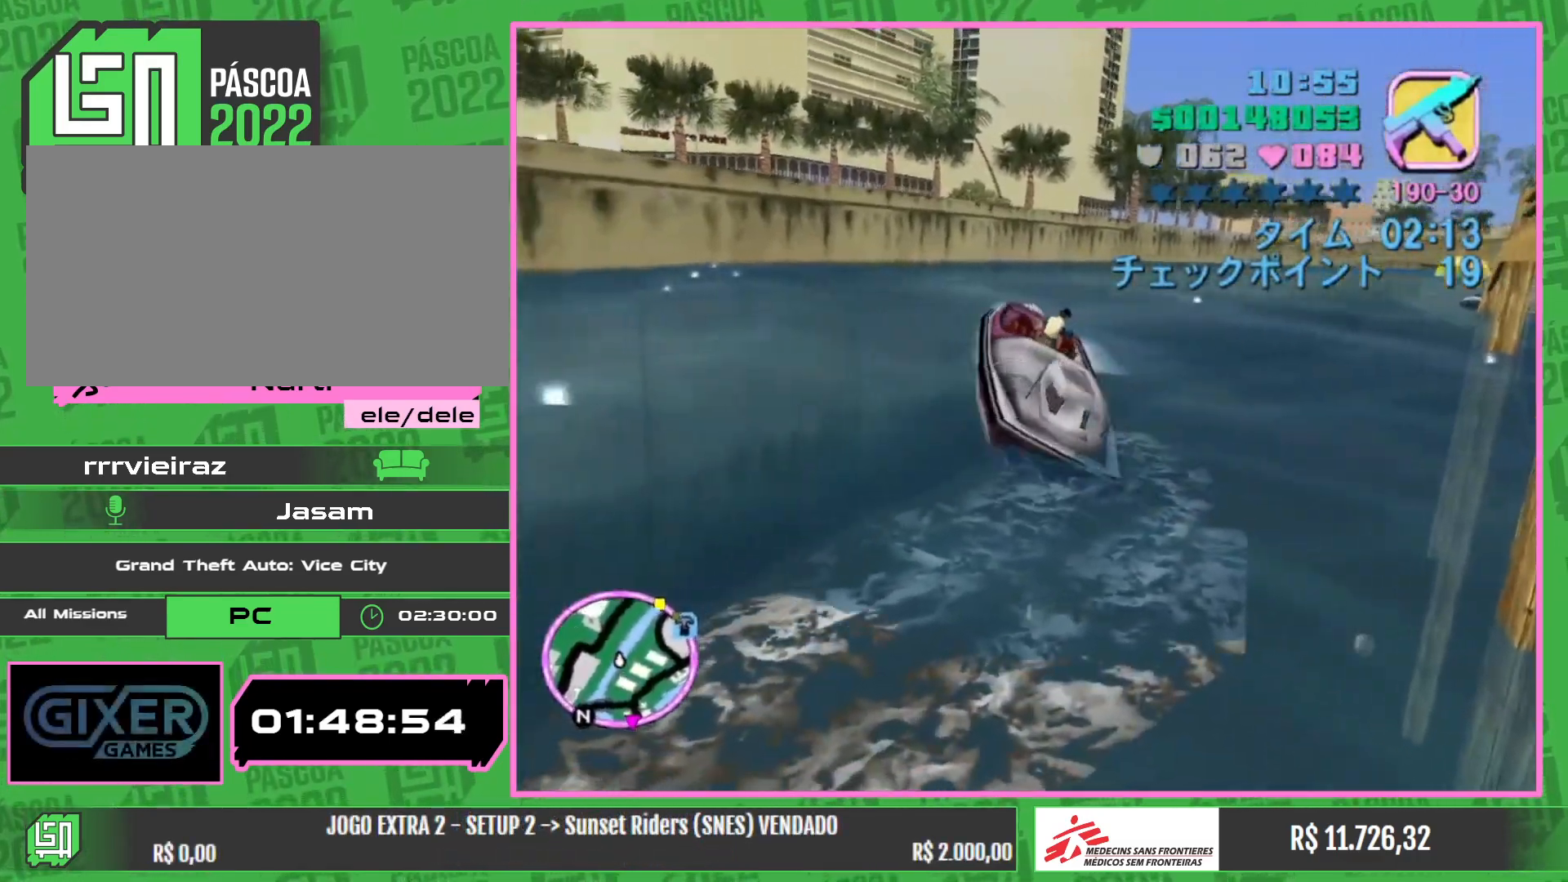
{"keys": ["w"], "mouse": [], "events": []}
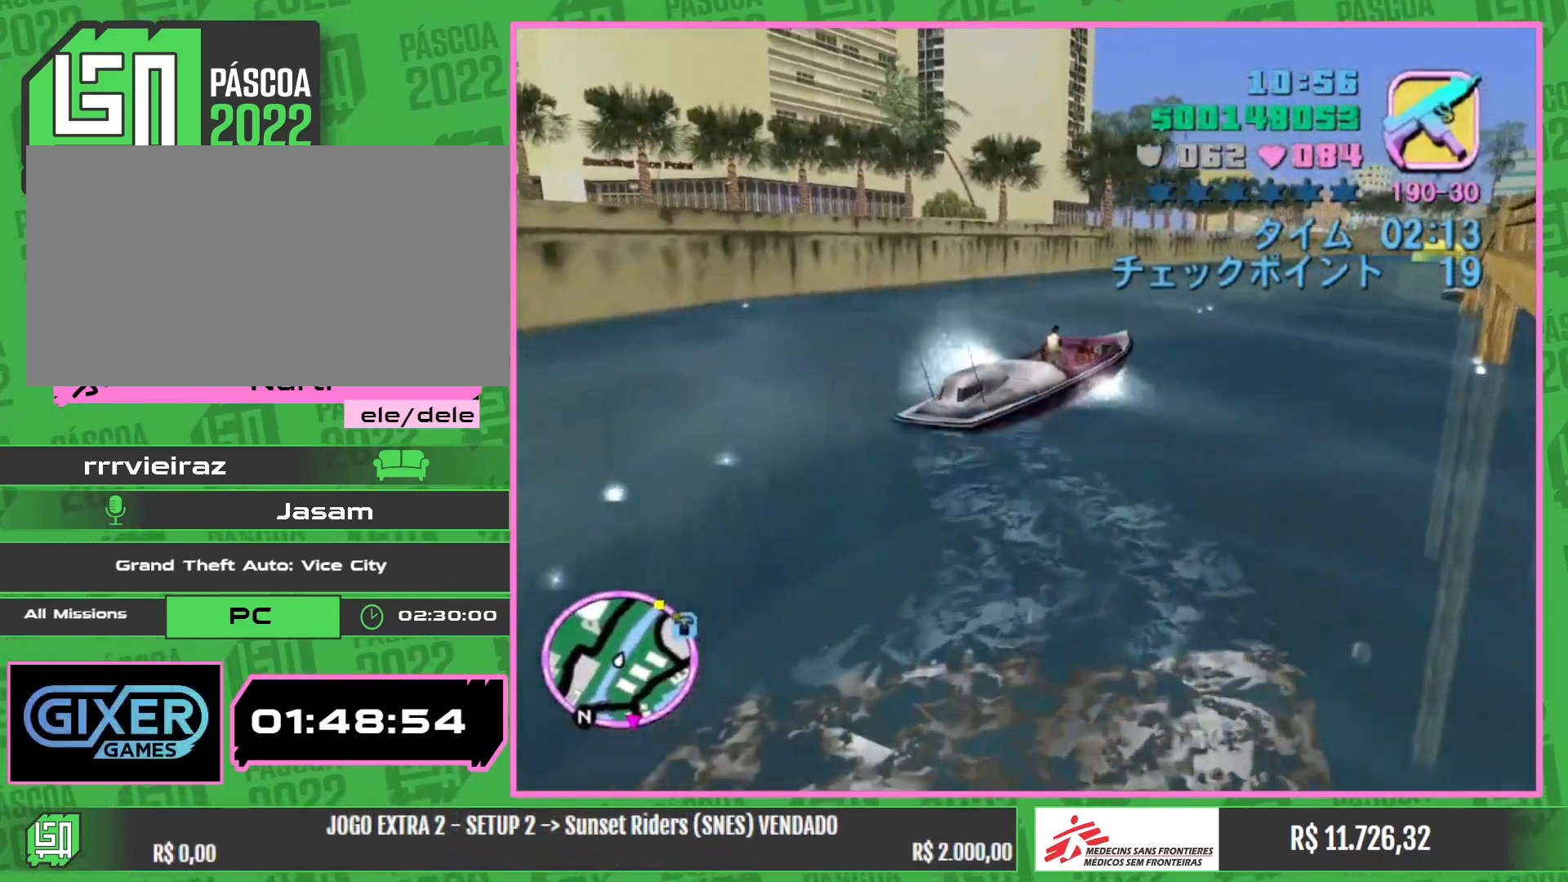
{"keys": ["w"], "mouse": [], "events": [[100, "a", "down"], [400, "a", "up"]]}
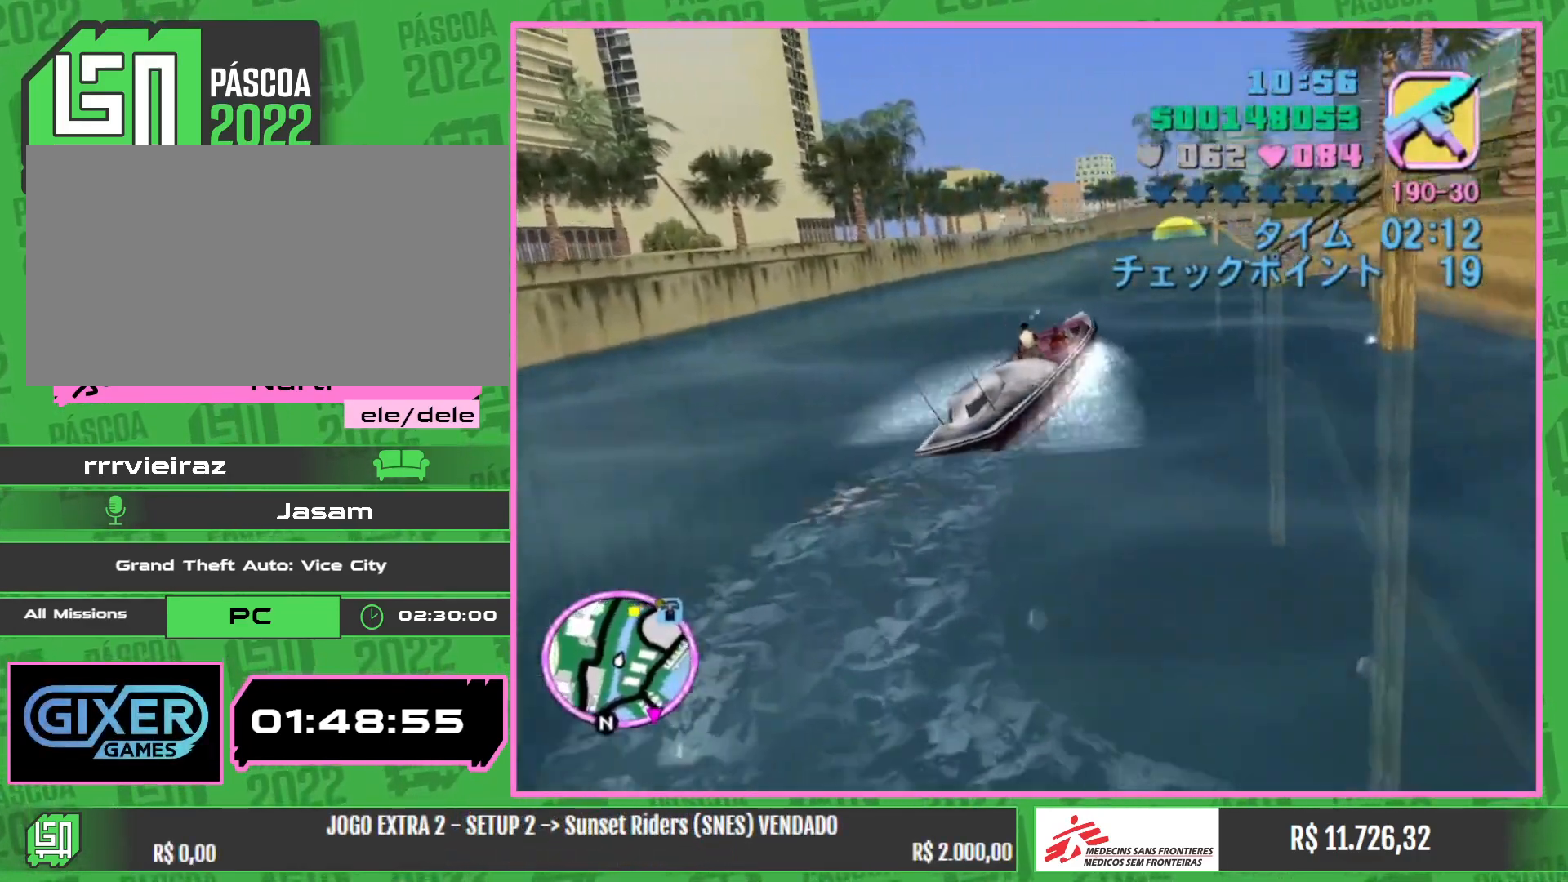
{"keys": ["w"], "mouse": [], "events": []}
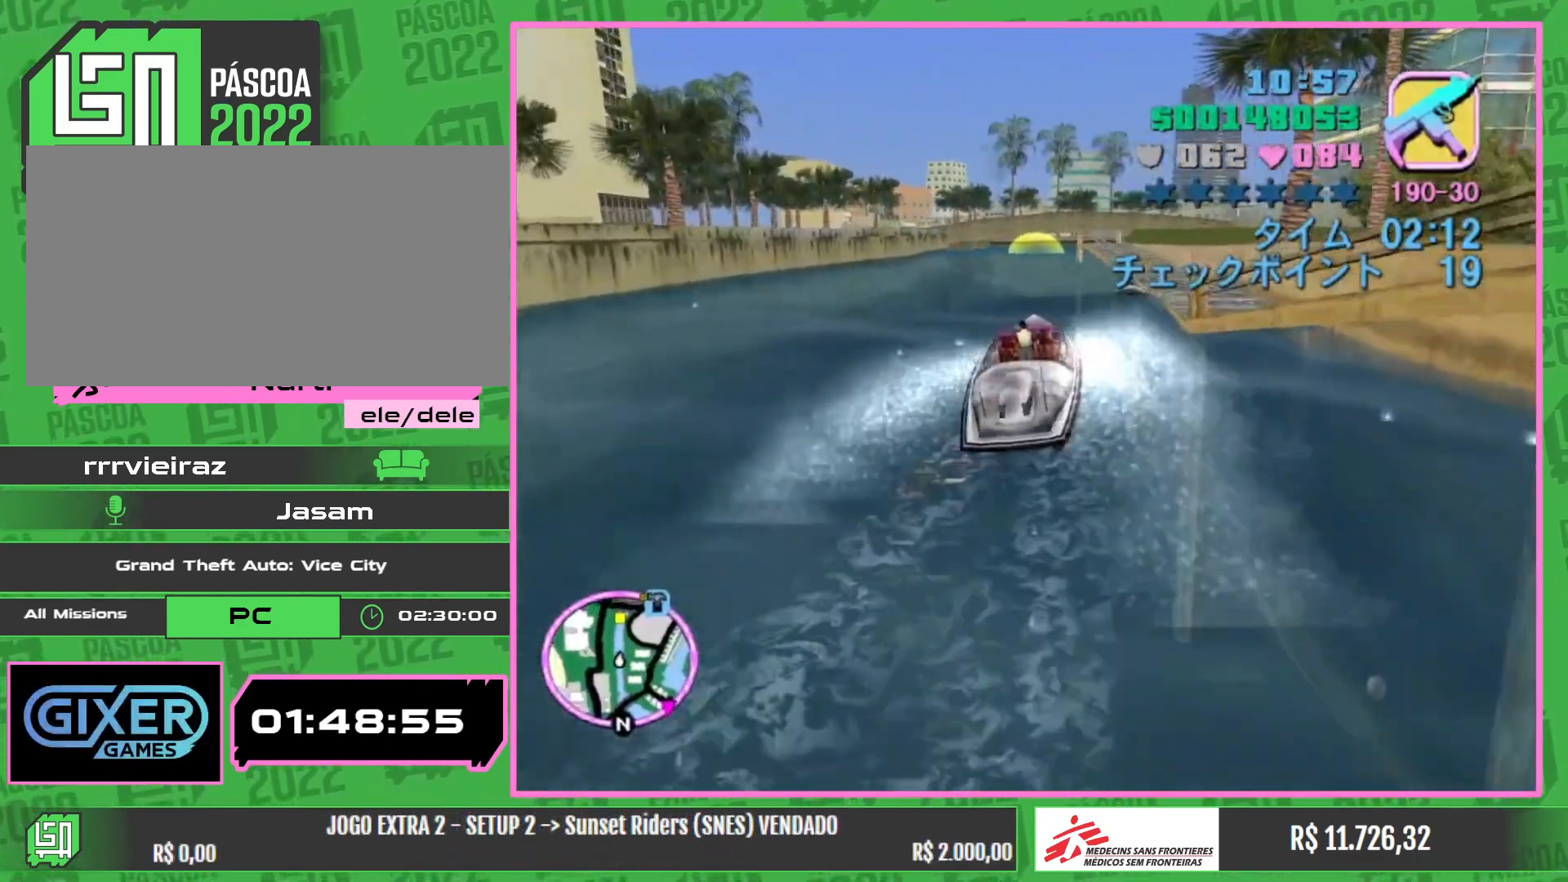
{"keys": ["w"], "mouse": [], "events": []}
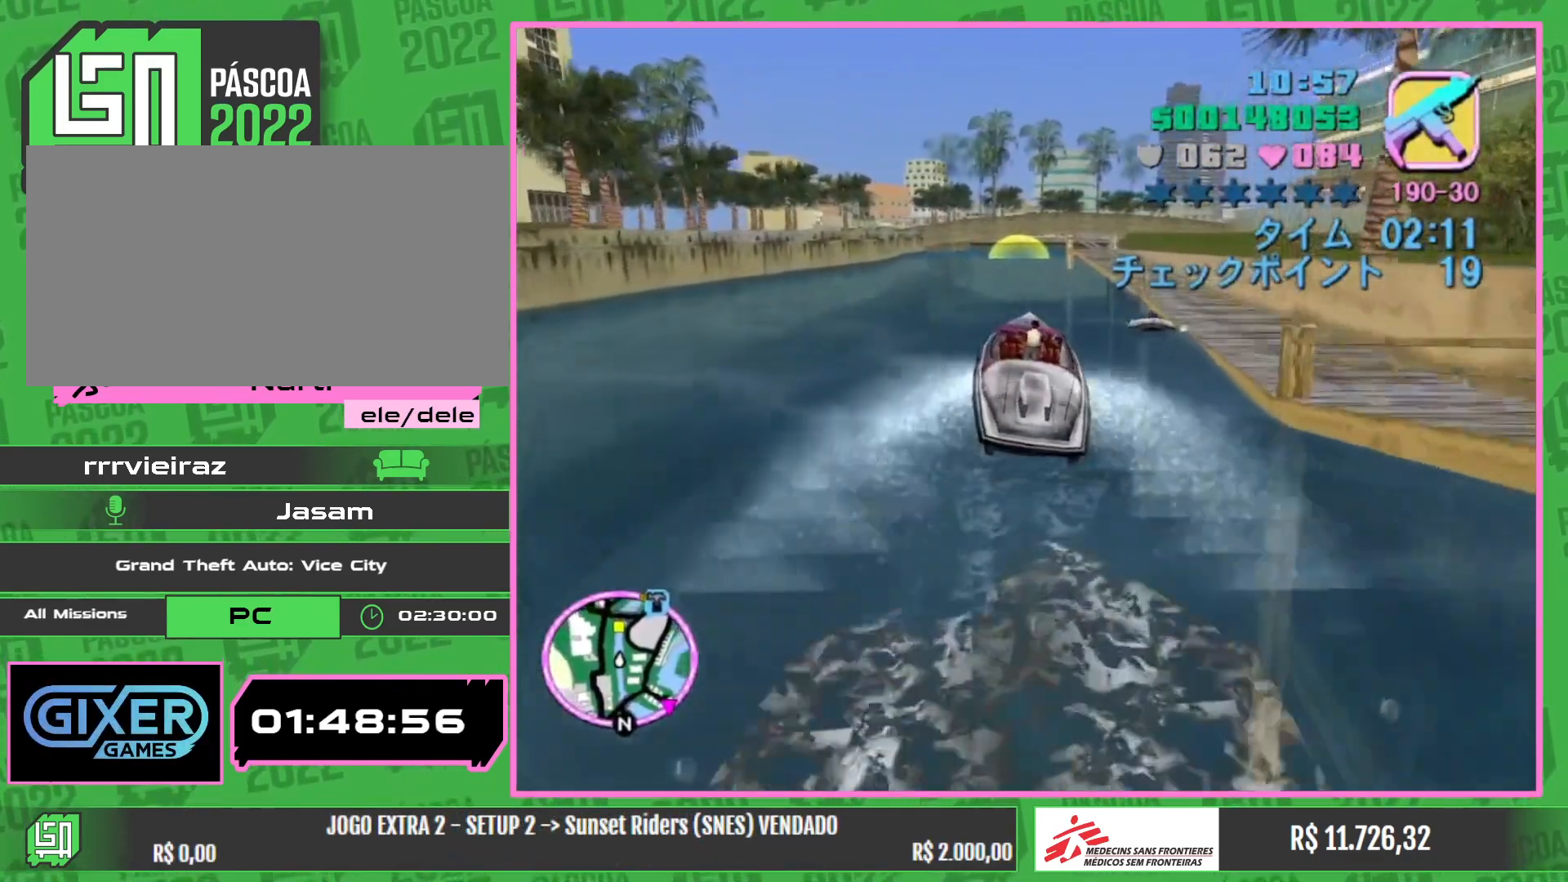
{"keys": ["w"], "mouse": [], "events": []}
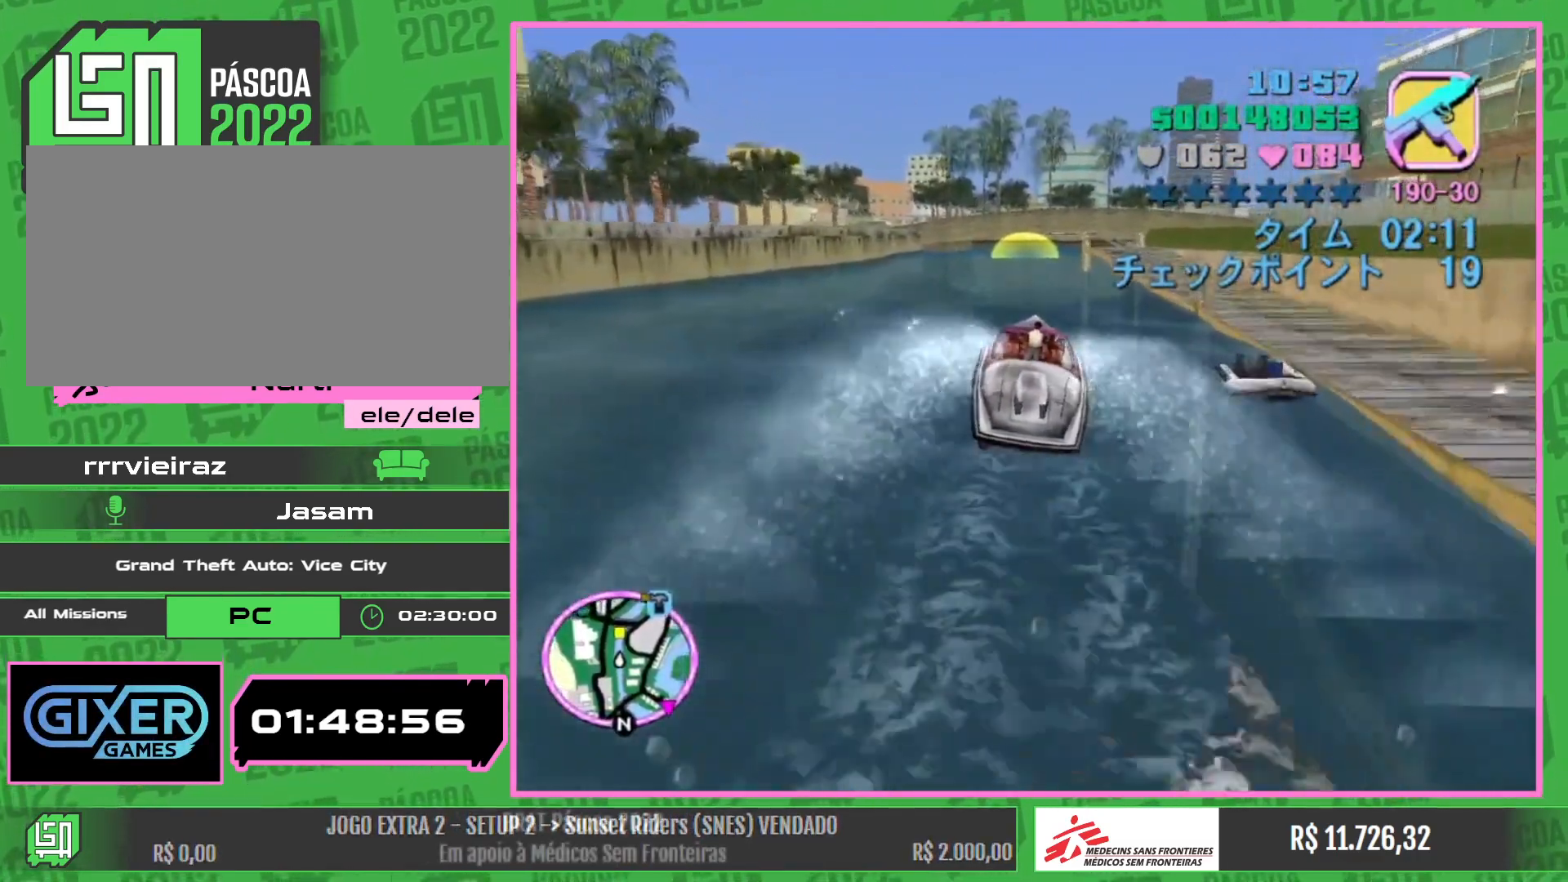
{"keys": ["w"], "mouse": [], "events": []}
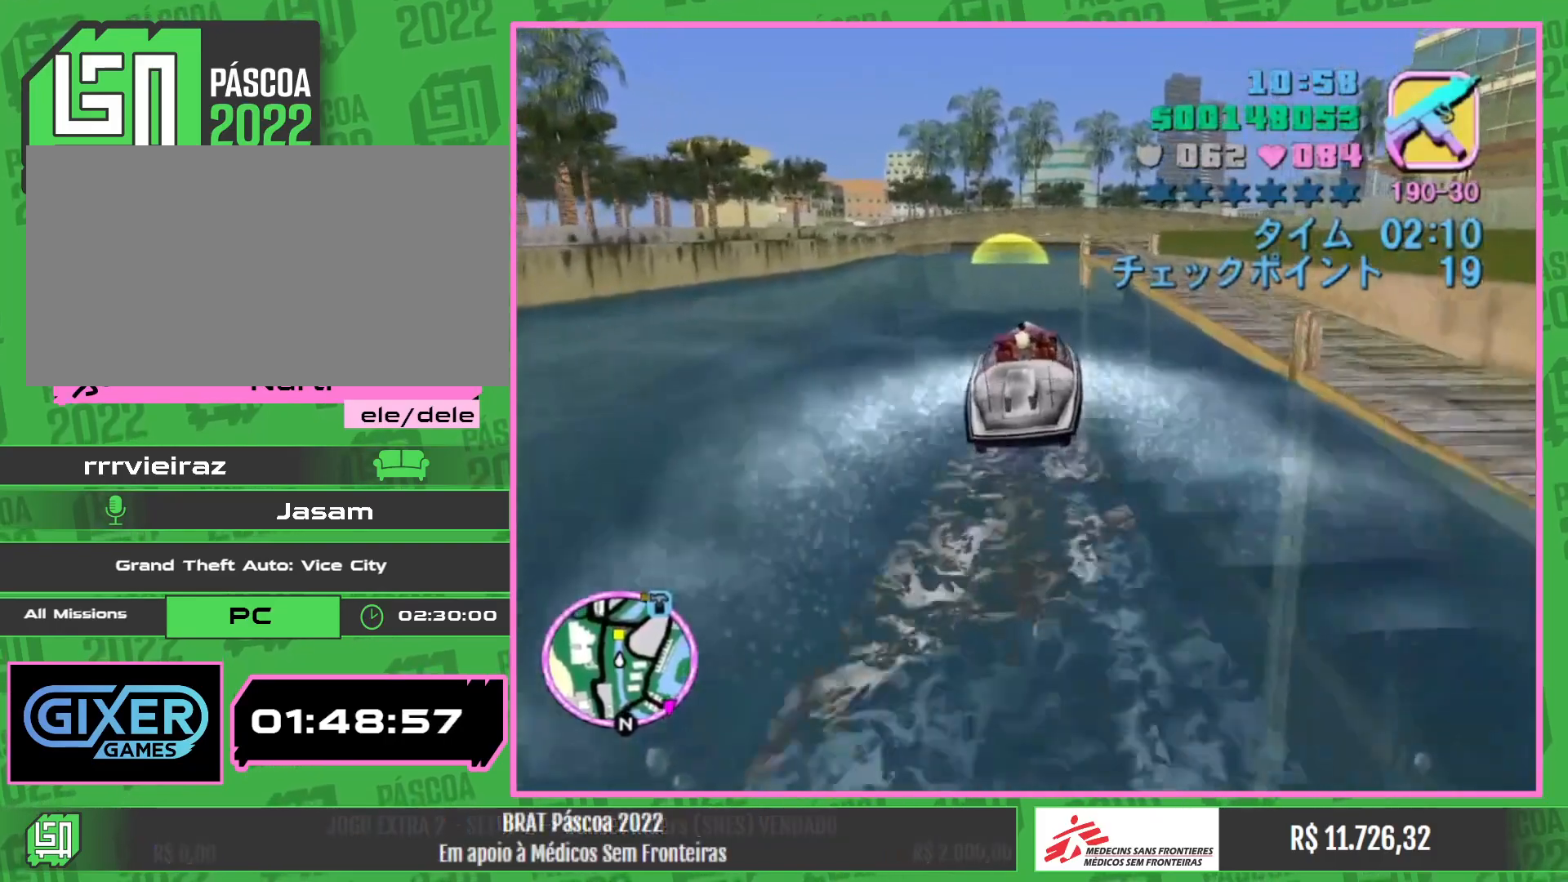
{"keys": ["a", "w"], "mouse": [], "events": [[467, "a", "down"]]}
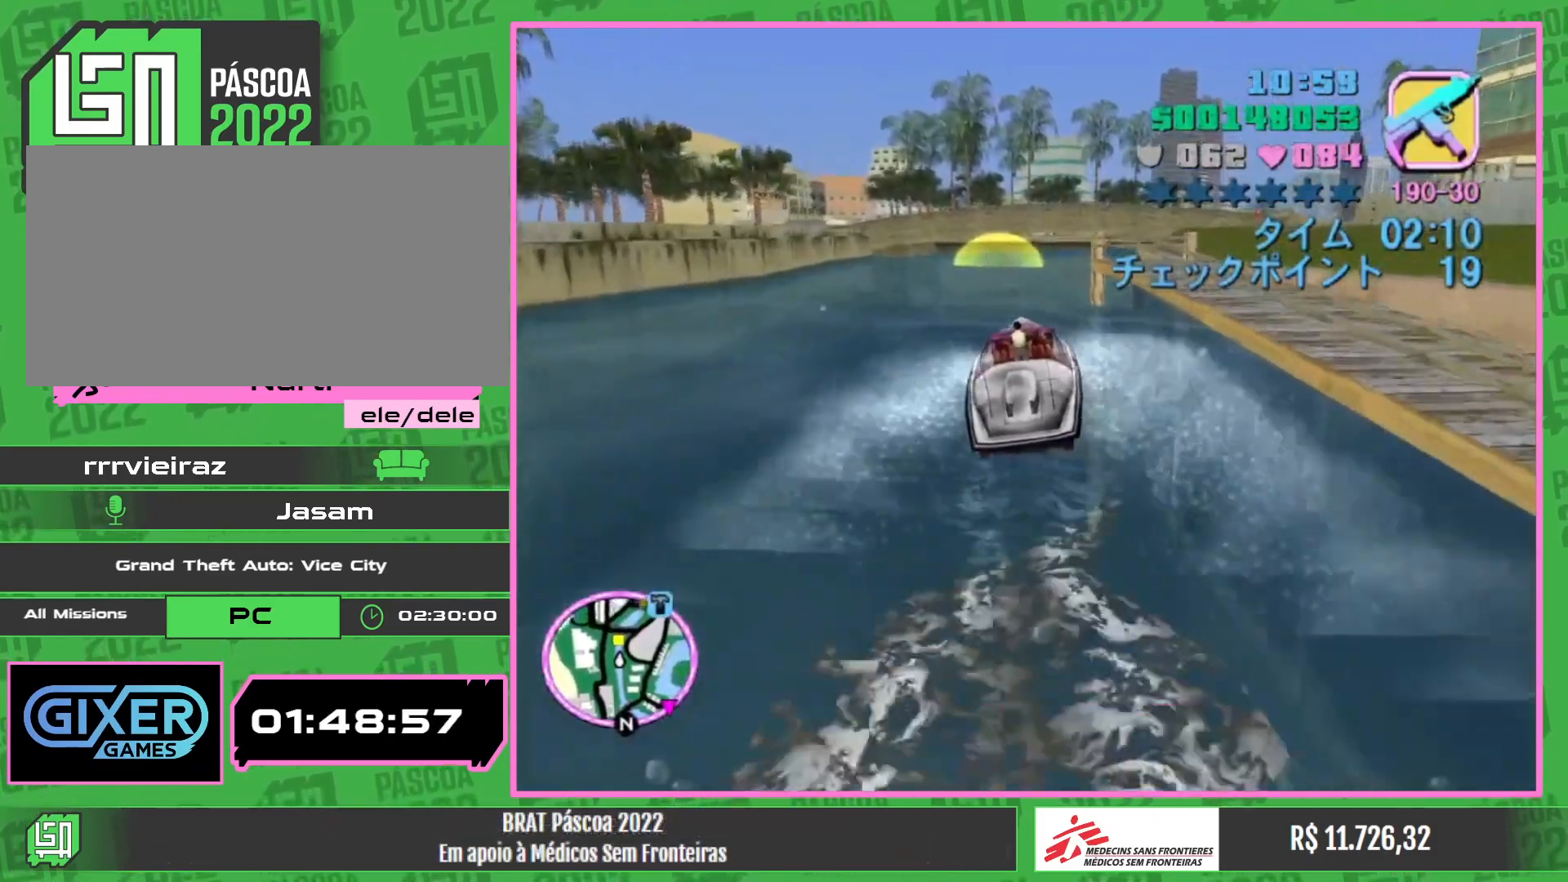
{"keys": ["w"], "mouse": [], "events": [[50, "a", "up"]]}
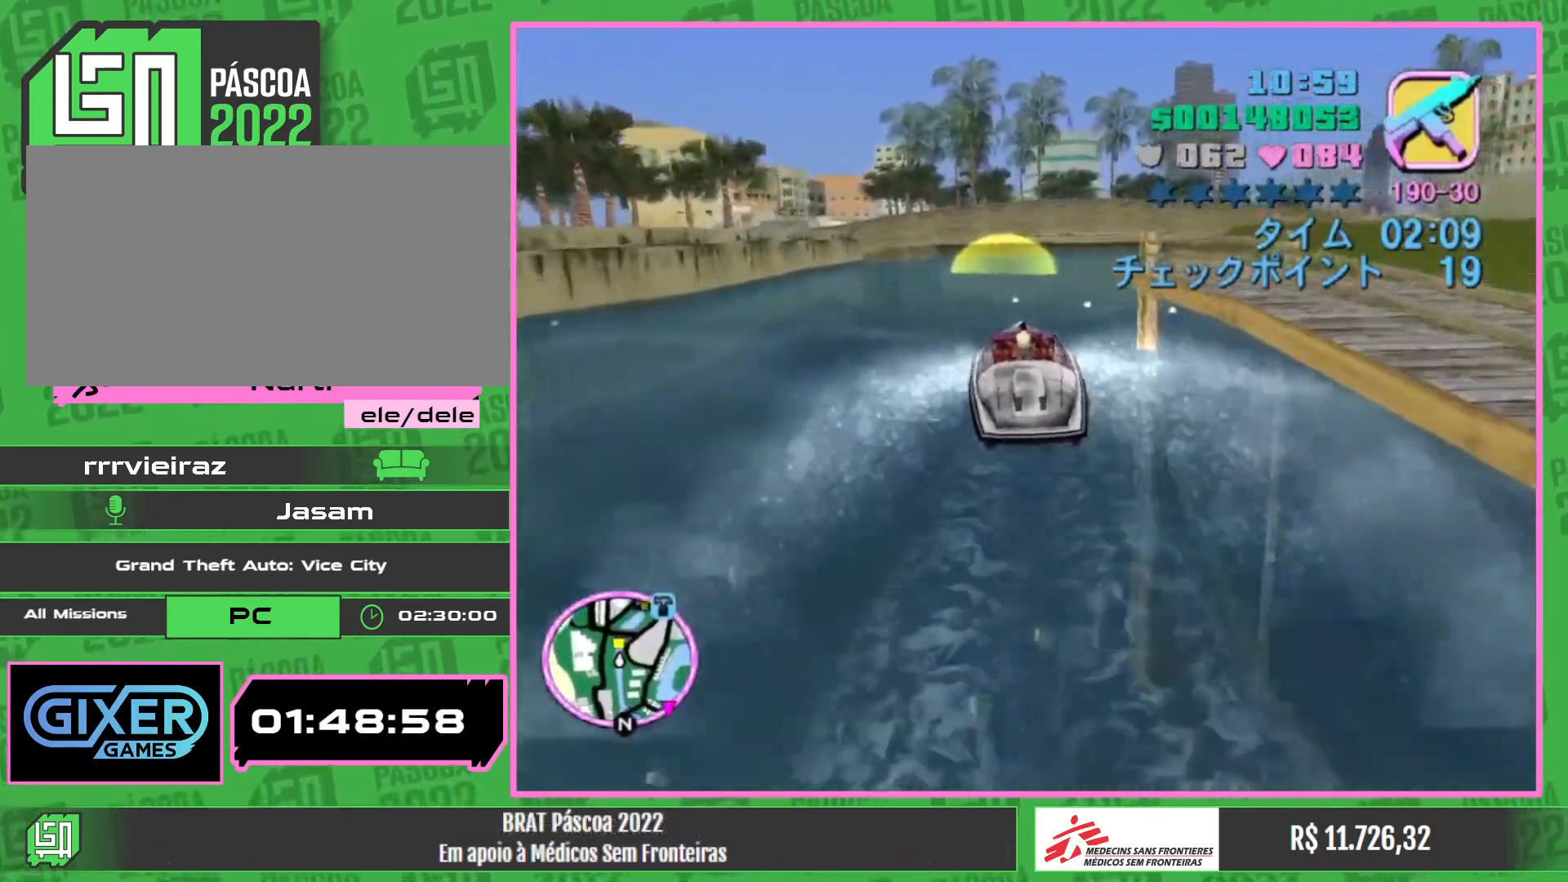
{"keys": ["w"], "mouse": [], "events": []}
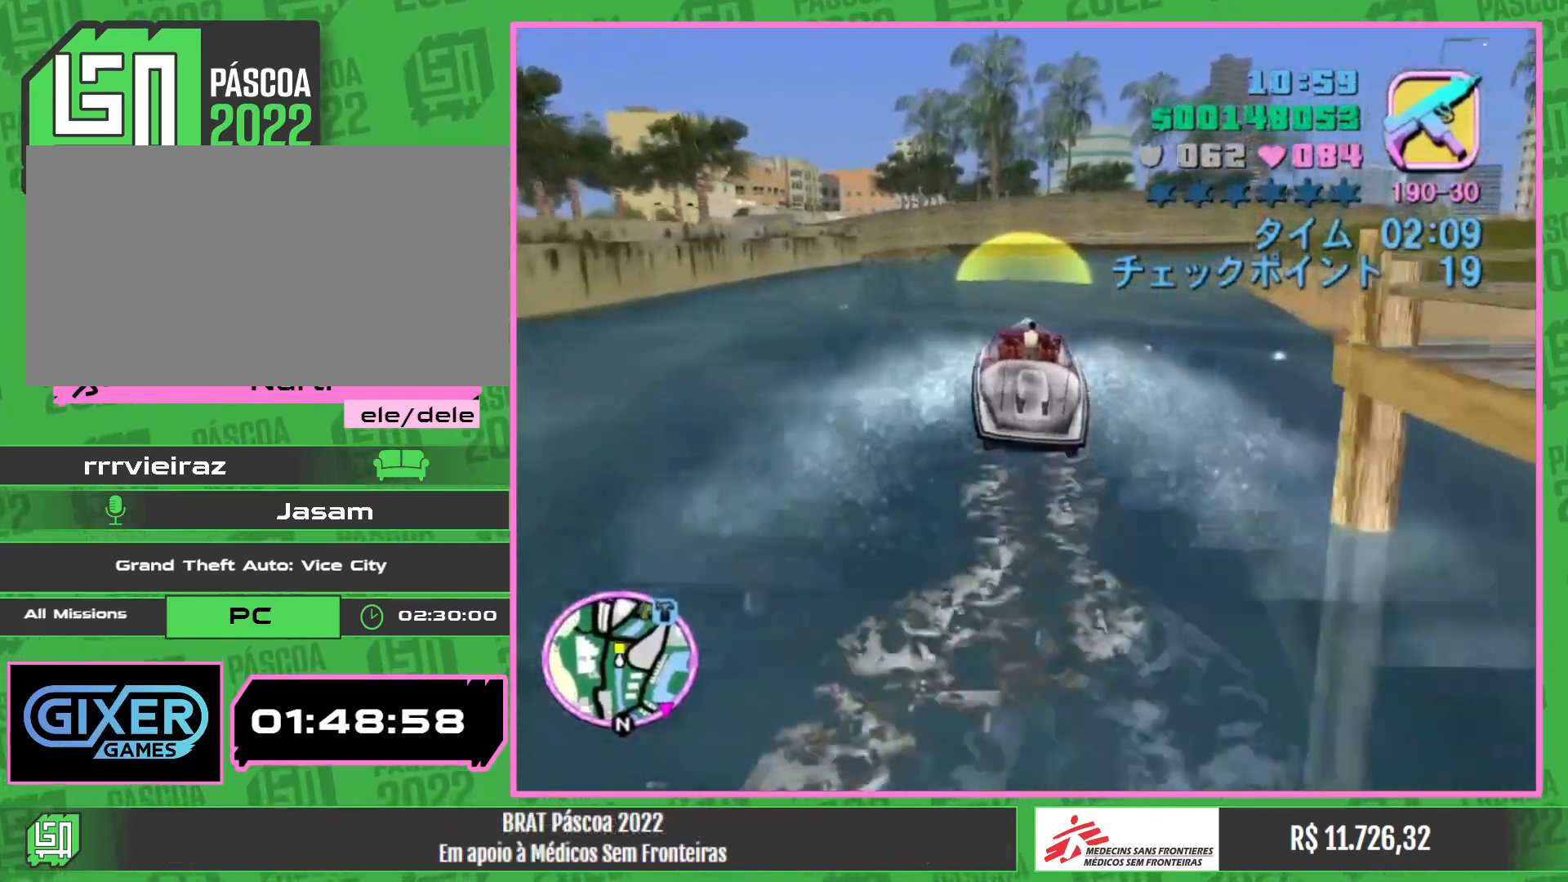
{"keys": ["w"], "mouse": [], "events": []}
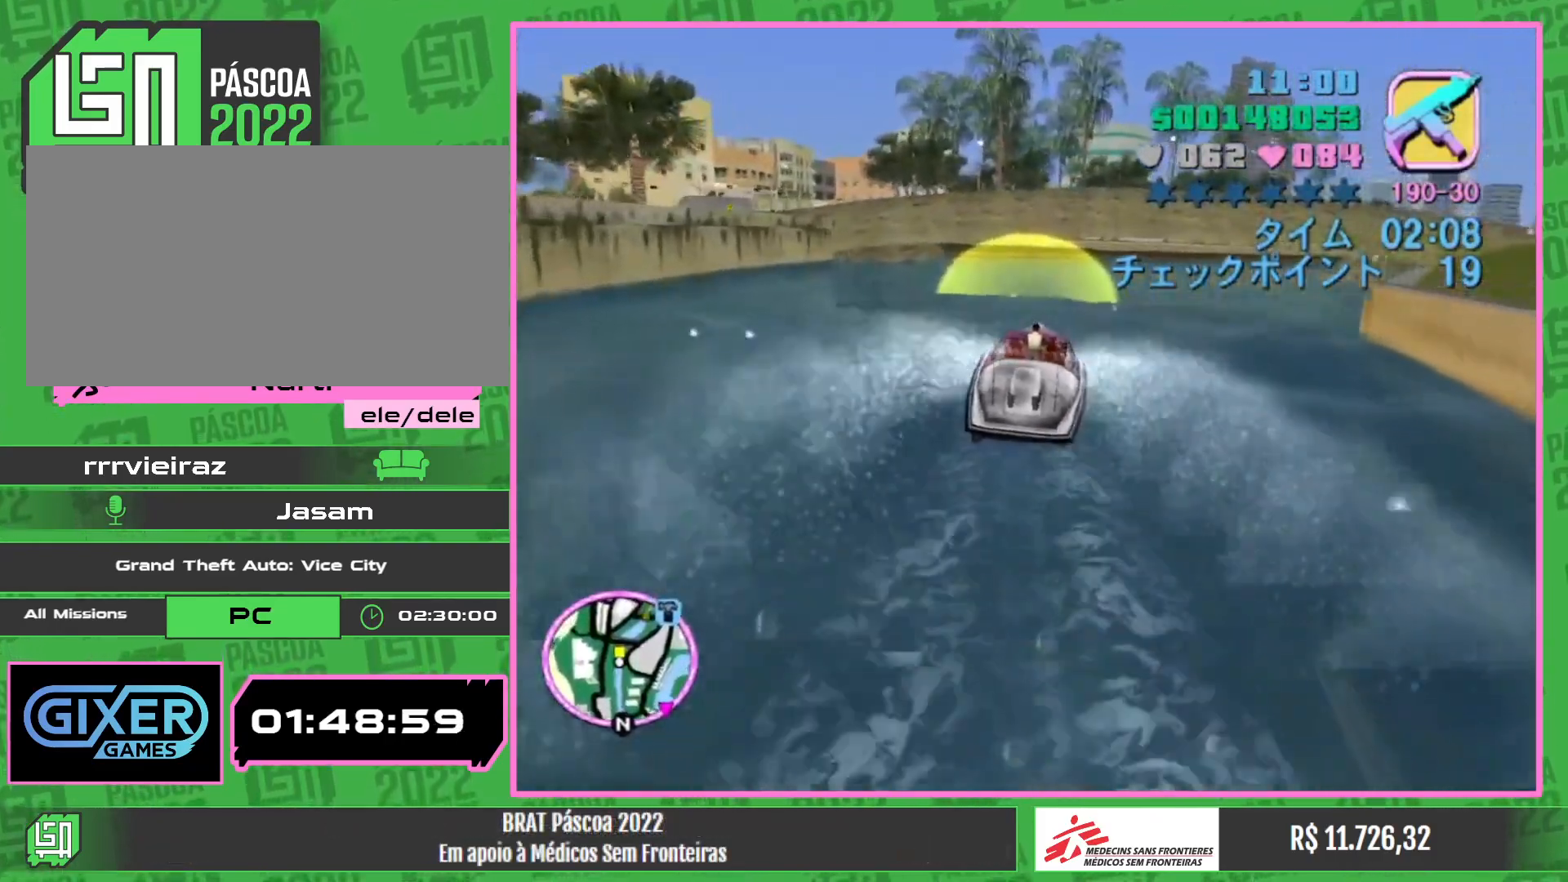
{"keys": ["w"], "mouse": [], "events": []}
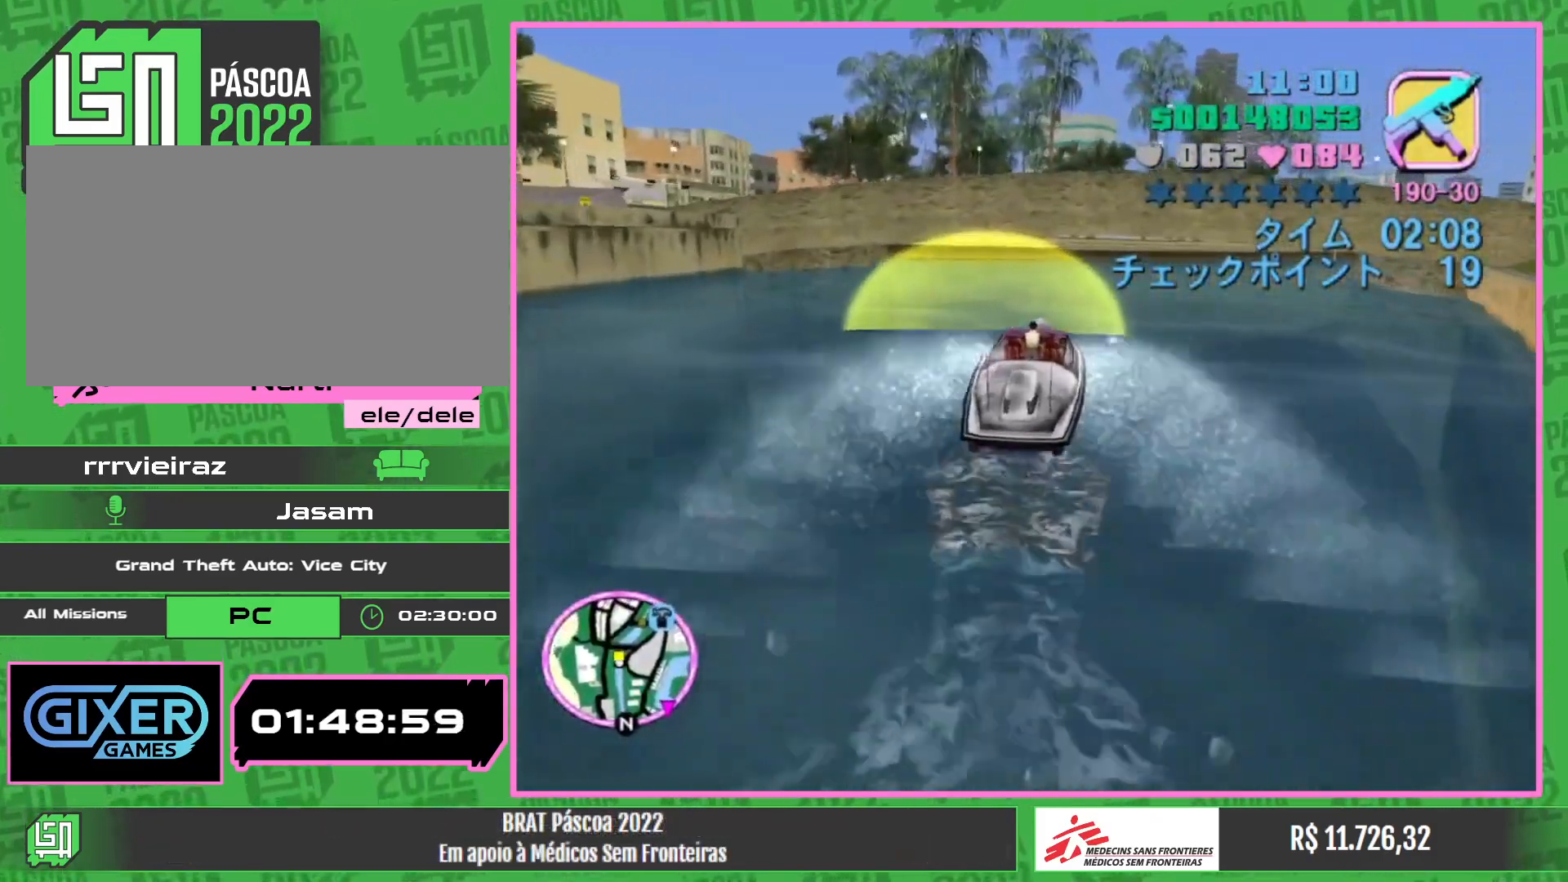
{"keys": ["w"], "mouse": [], "events": []}
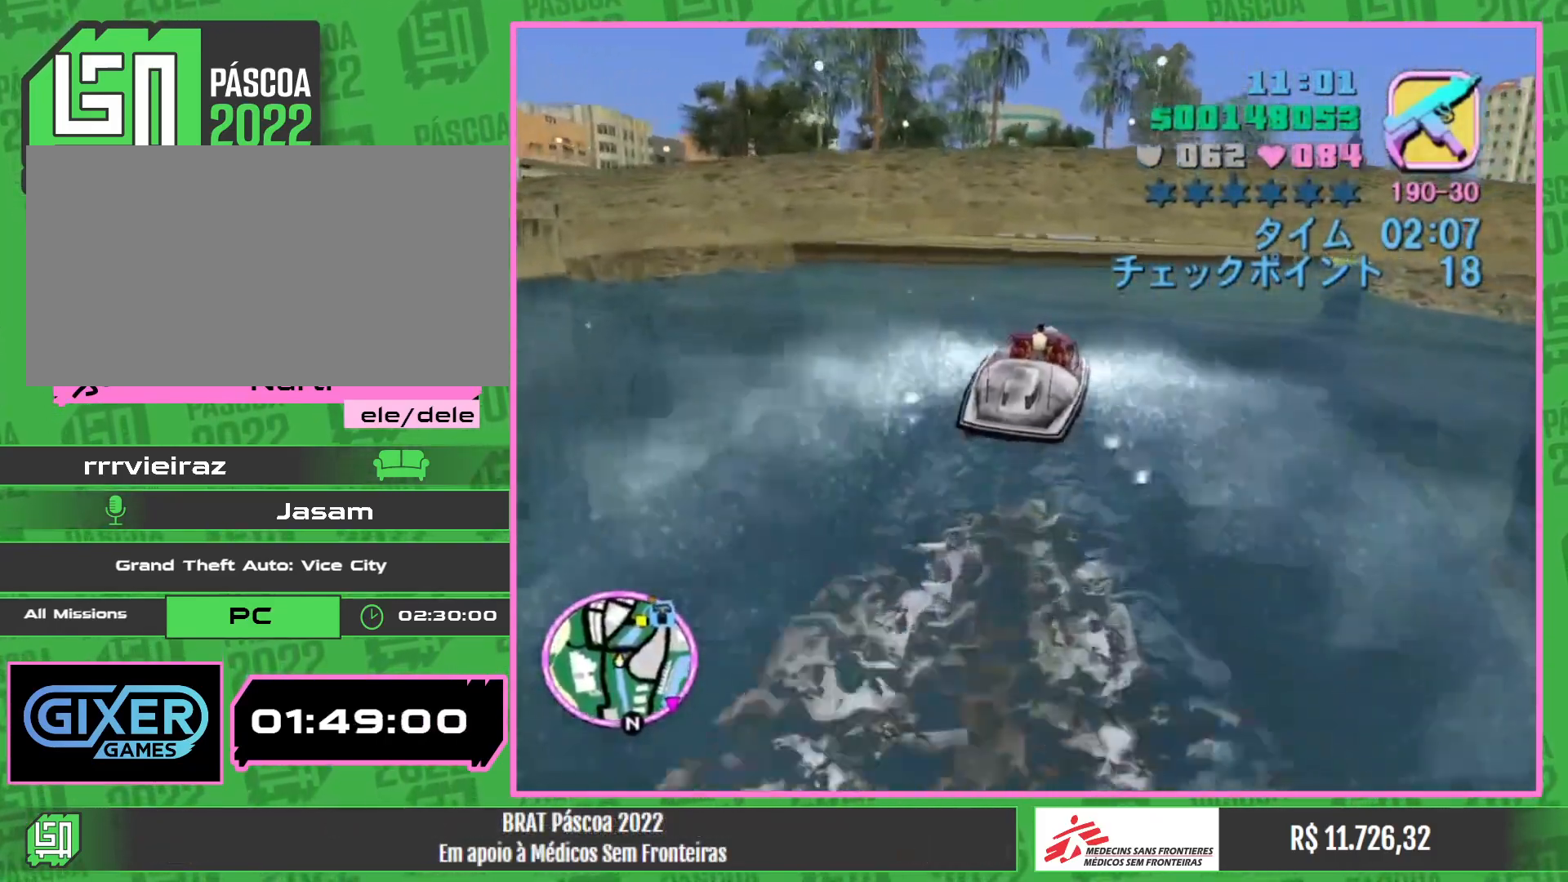
{"keys": ["w"], "mouse": [], "events": []}
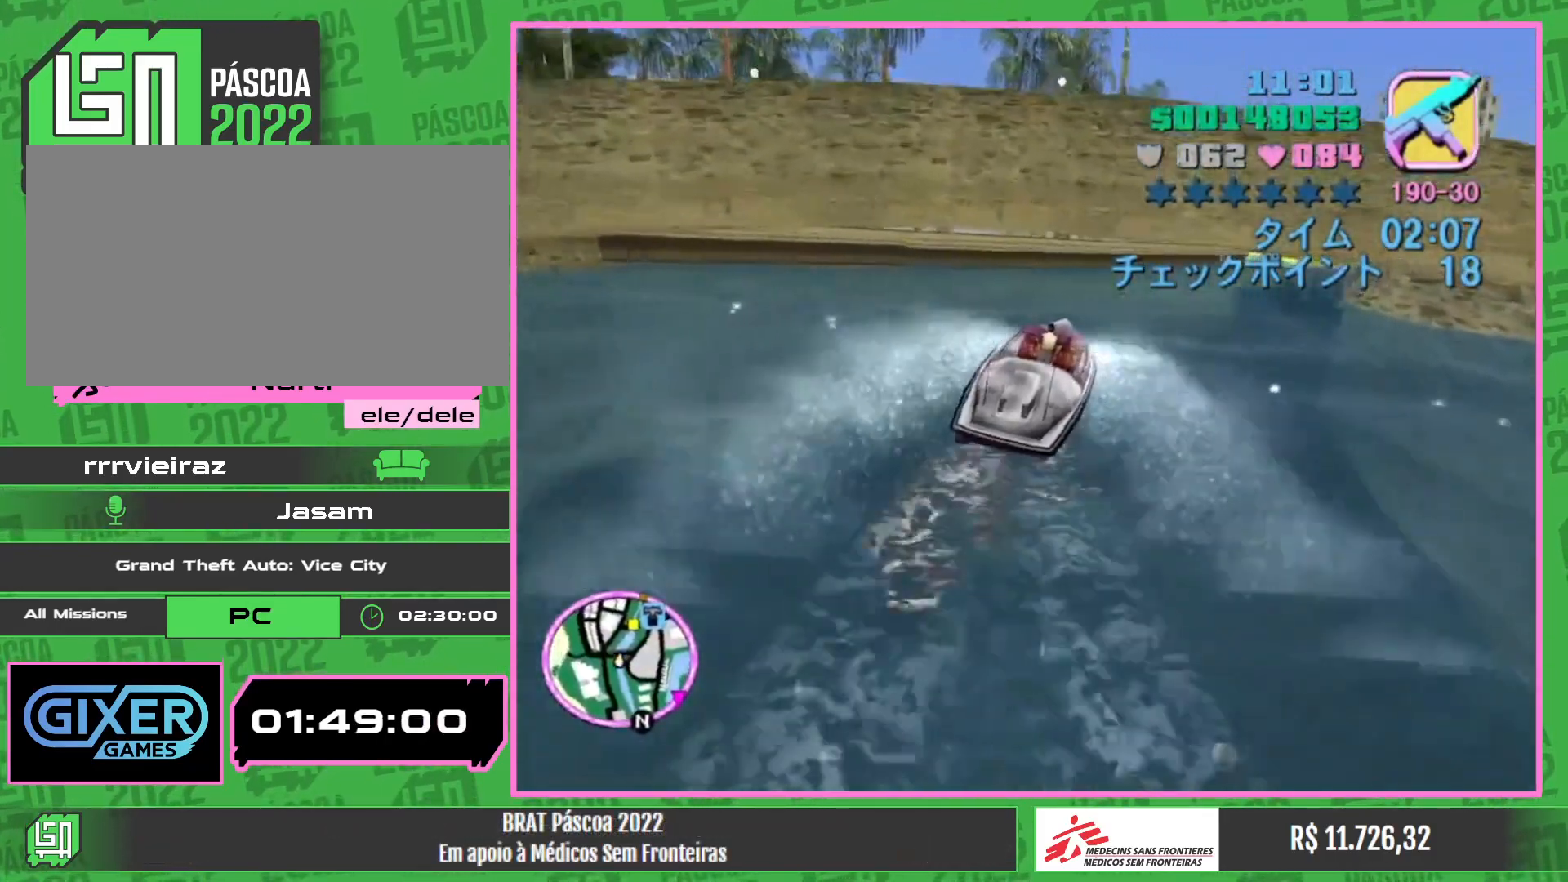
{"keys": ["w"], "mouse": [], "events": []}
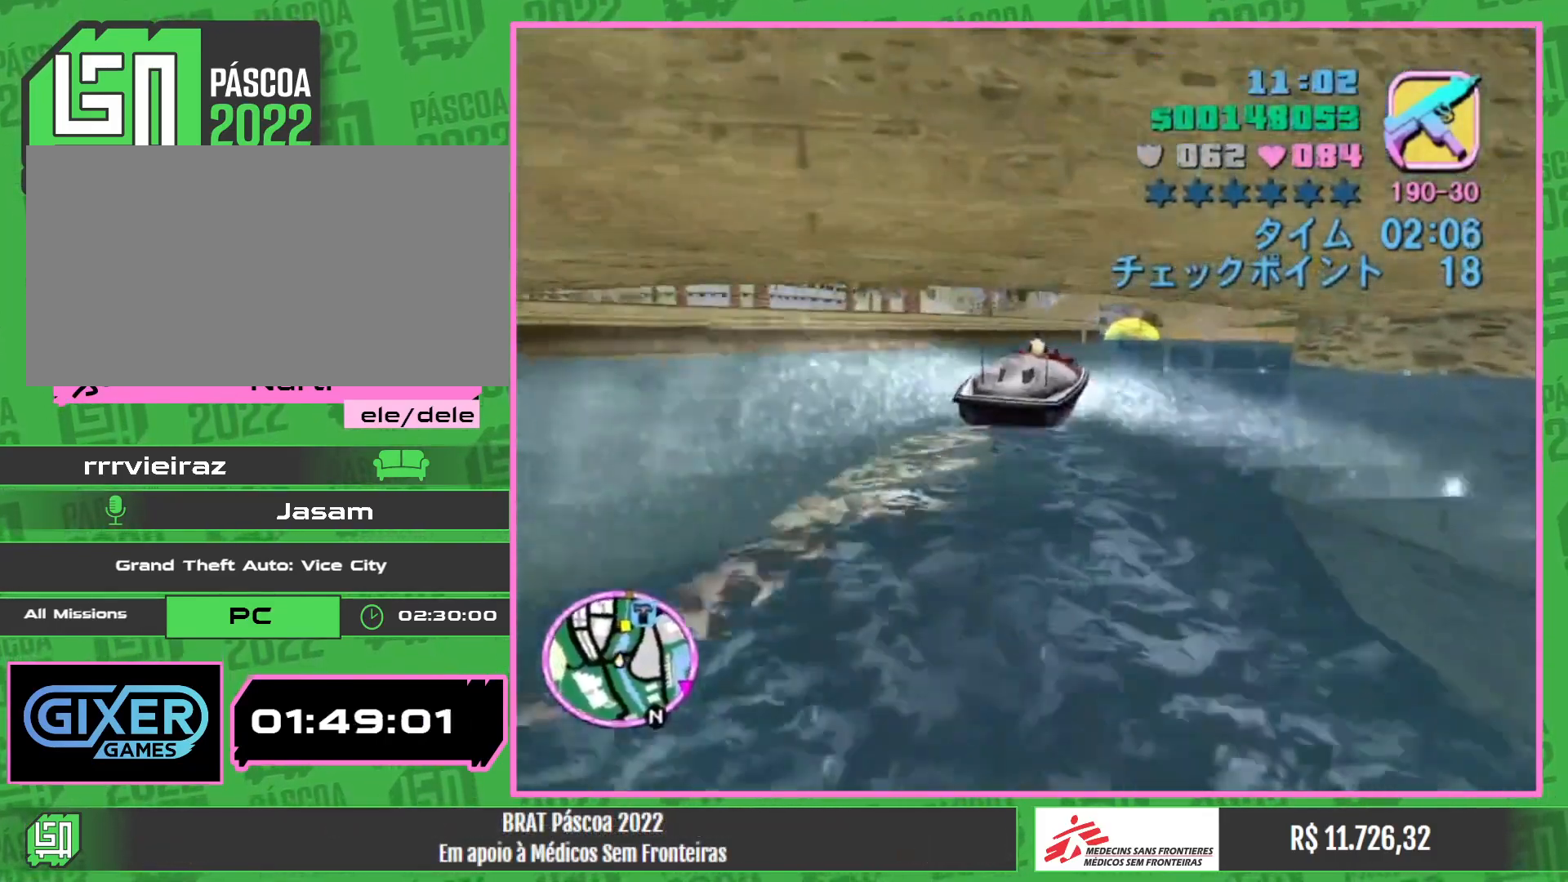
{"keys": ["w"], "mouse": [], "events": []}
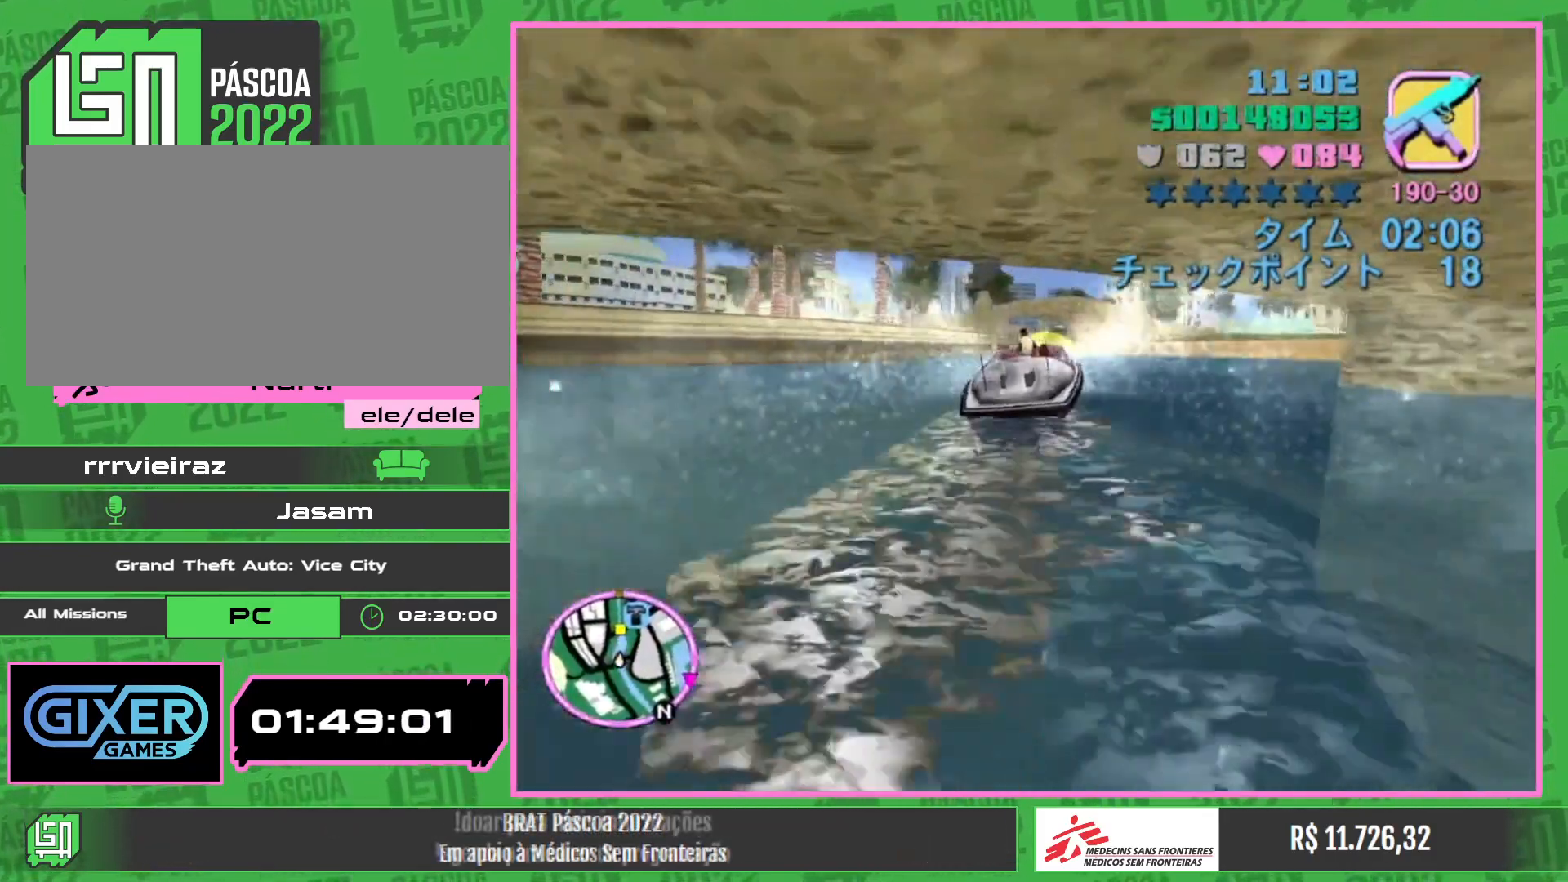
{"keys": ["w"], "mouse": [], "events": []}
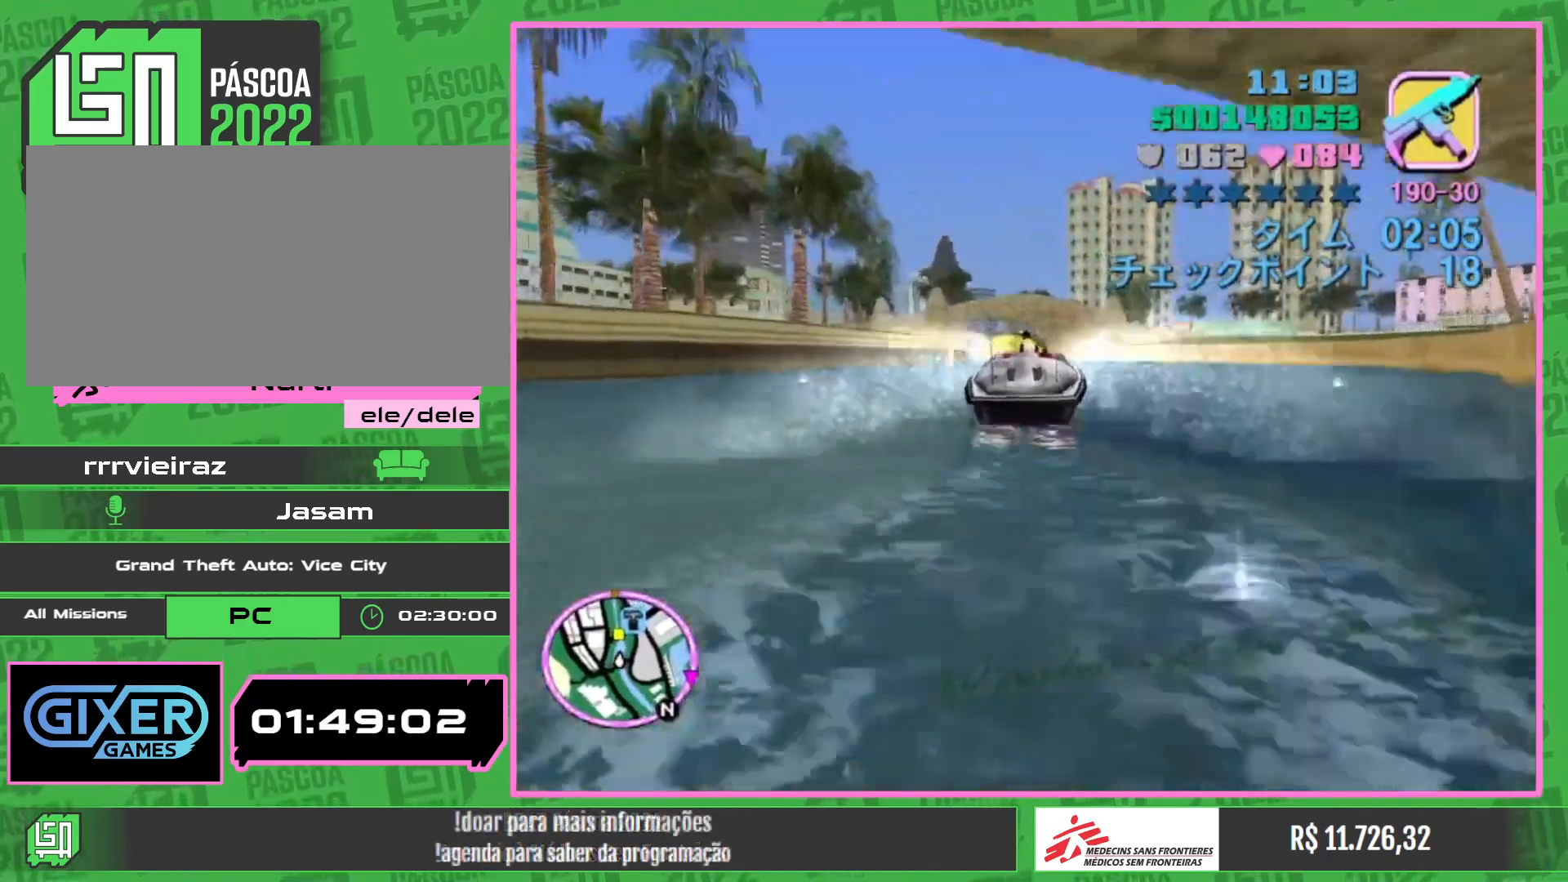
{"keys": ["w"], "mouse": [], "events": []}
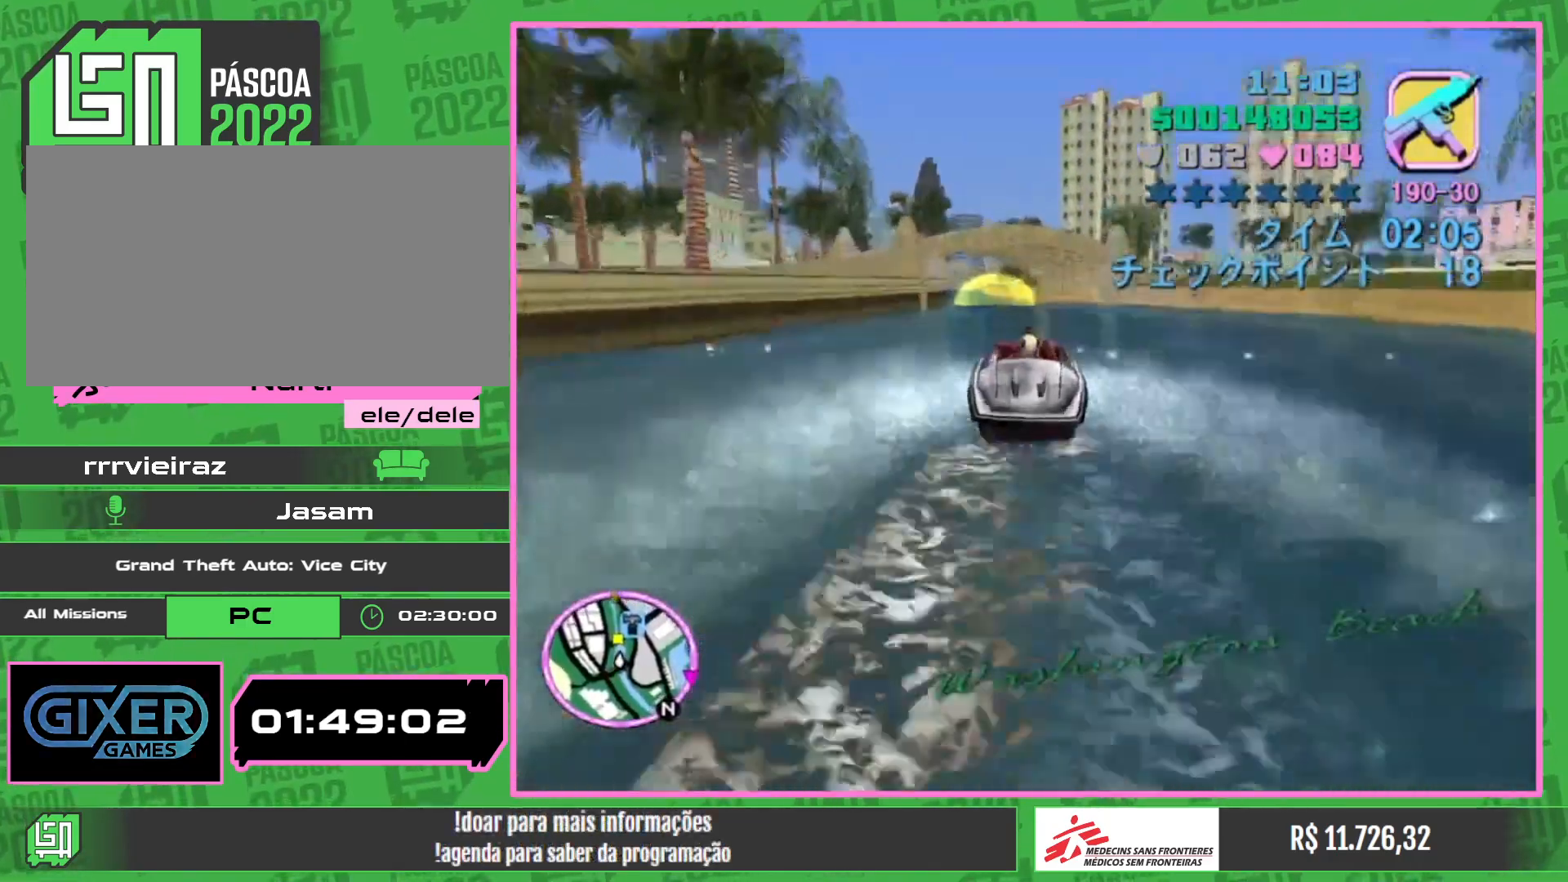
{"keys": ["w"], "mouse": [], "events": [[67, "a", "down"], [167, "a", "up"]]}
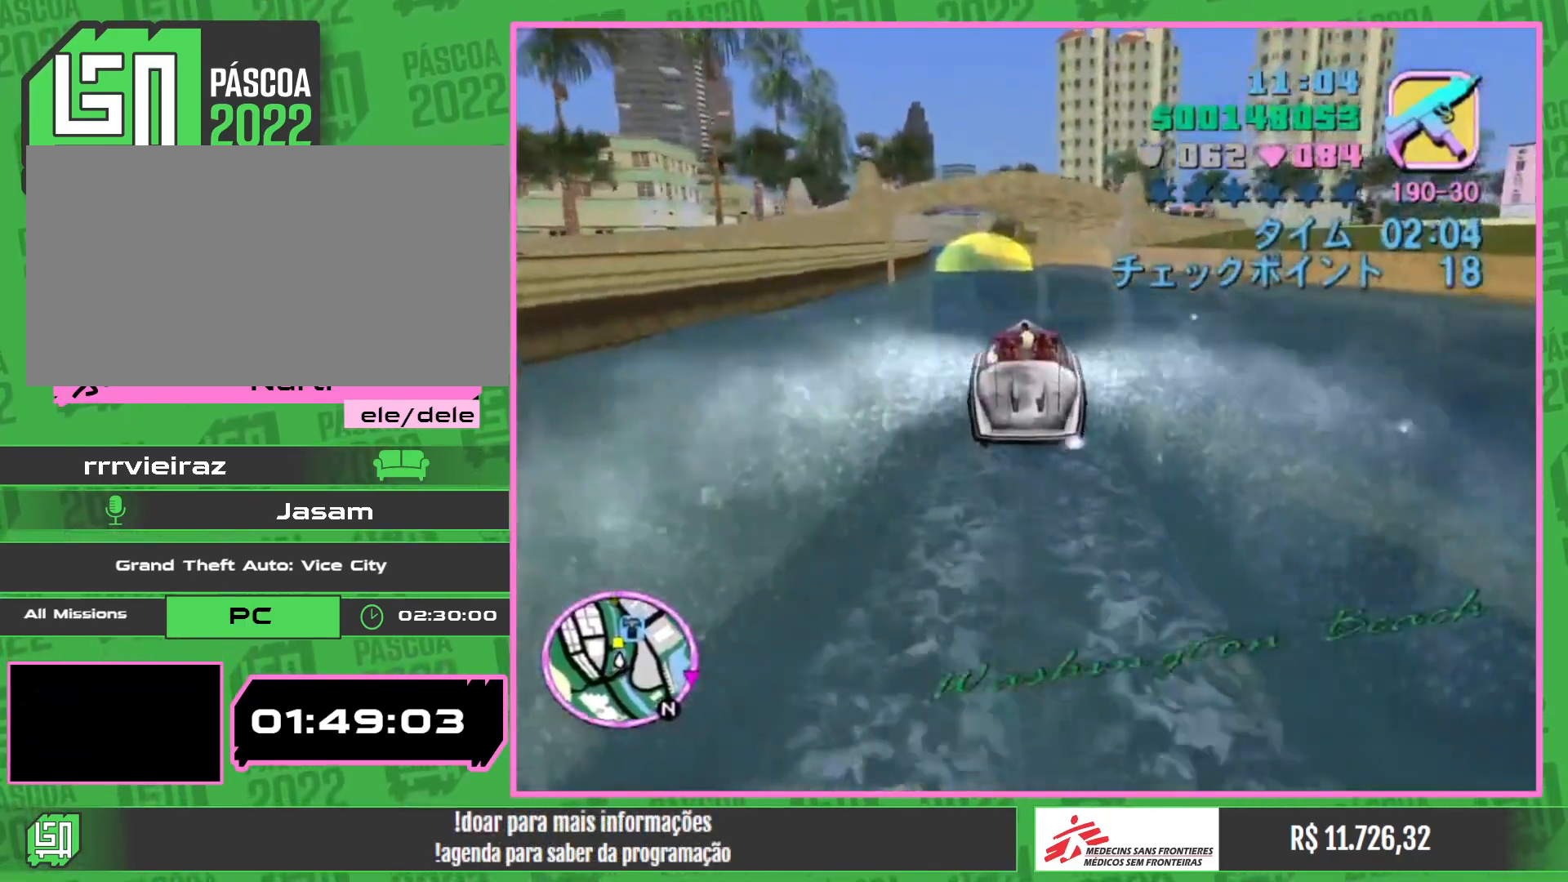
{"keys": ["a", "w"], "mouse": [], "events": [[17, "a", "down"], [117, "a", "up"], [484, "a", "down"]]}
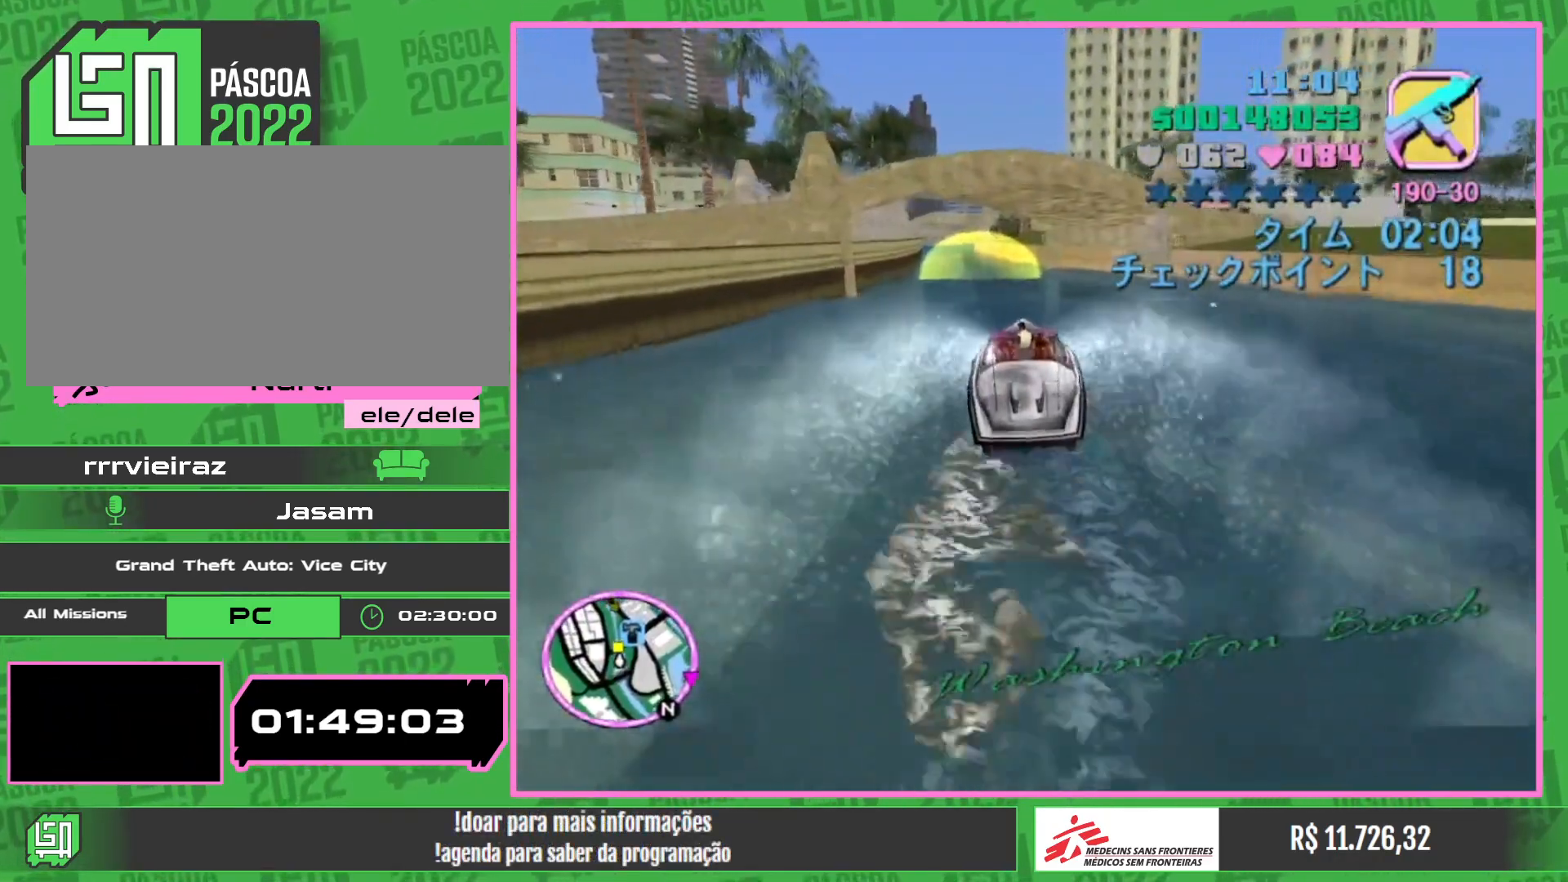
{"keys": ["w"], "mouse": [], "events": [[117, "a", "up"], [350, "a", "down"], [467, "a", "up"]]}
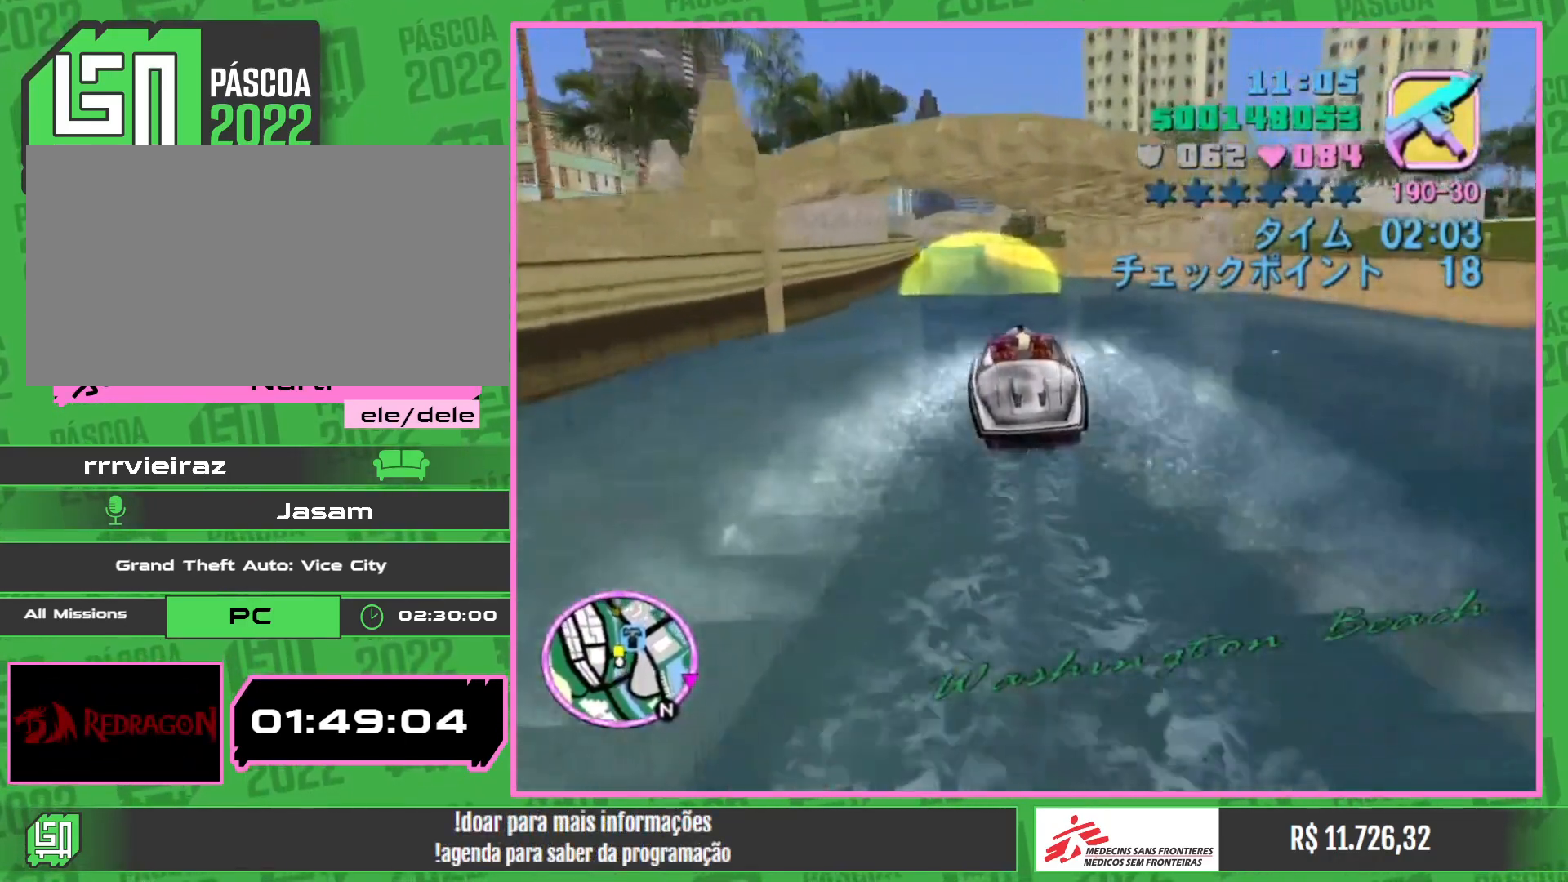
{"keys": ["a", "w"], "mouse": [], "events": [[450, "a", "down"]]}
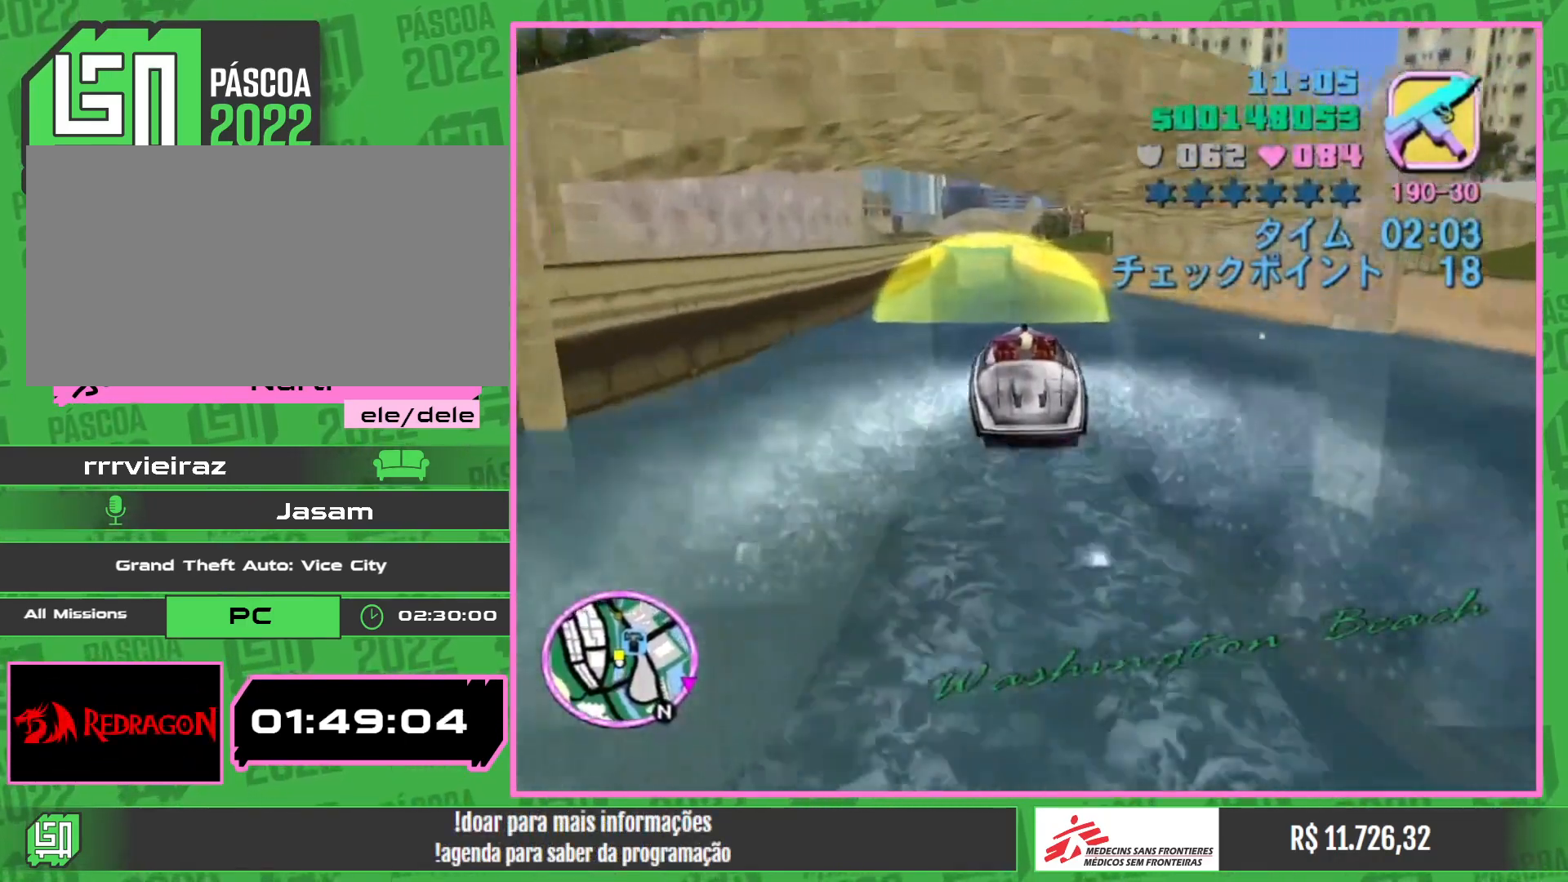
{"keys": ["a", "w"], "mouse": [], "events": [[17, "a", "up"], [417, "a", "down"]]}